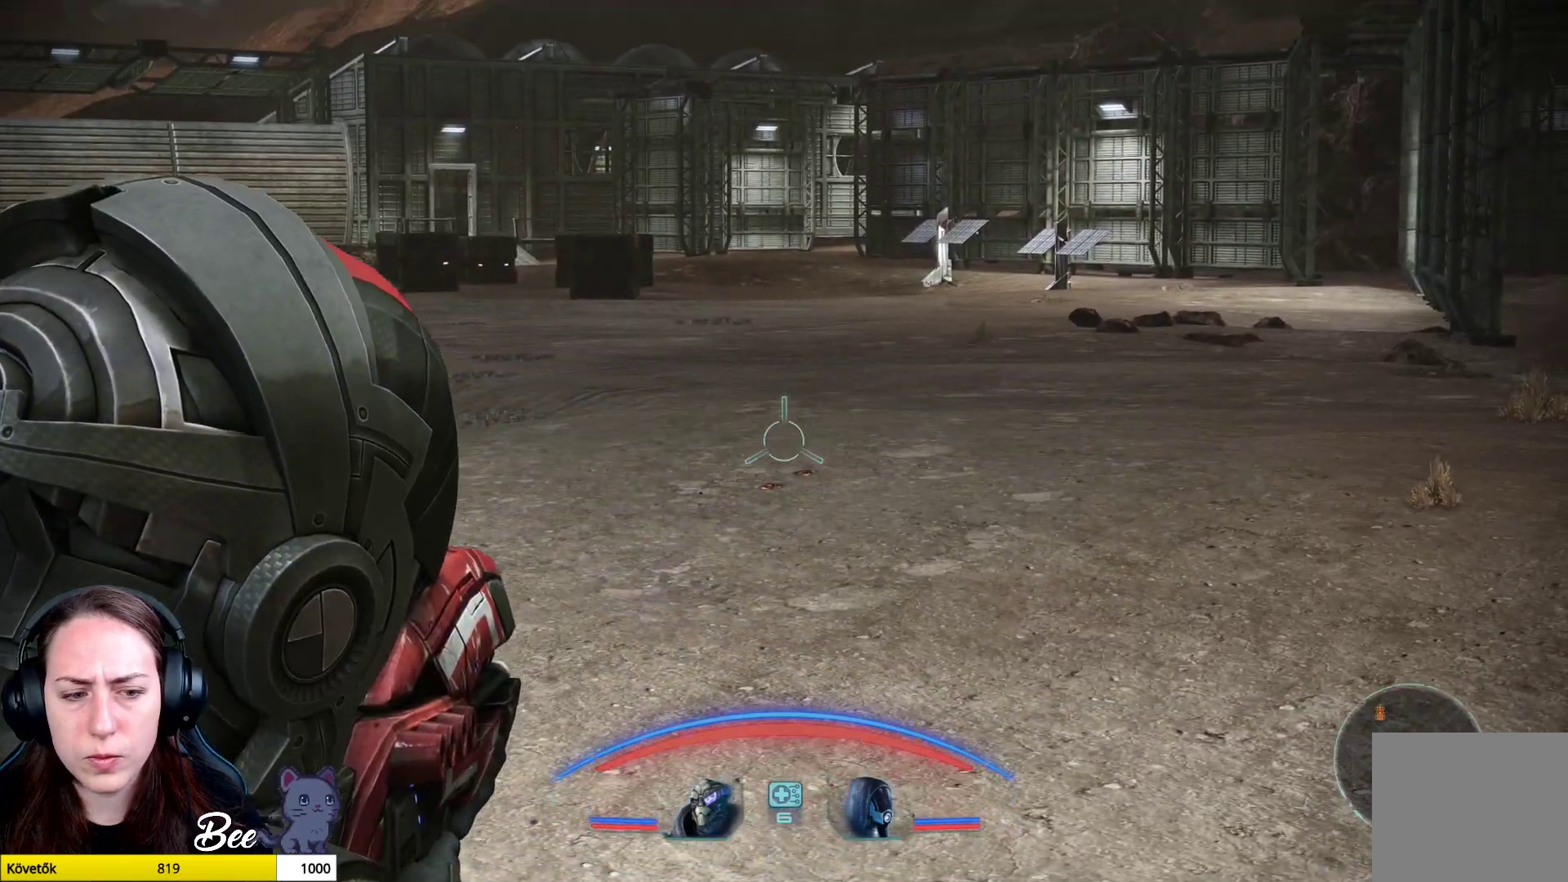
Gameplay with a controller (PlayStation layout); each line is a JSON object with the inputs held at the frame after it. "events" lists button and stick changes between this image and that frame as [ms after this image, input, new state], when the widget could be followed in between.
{"buttons": [], "left_stick": "up", "right_stick": "center", "events": [[100, "left_stick", "up"], [150, "right_stick", "center"]]}
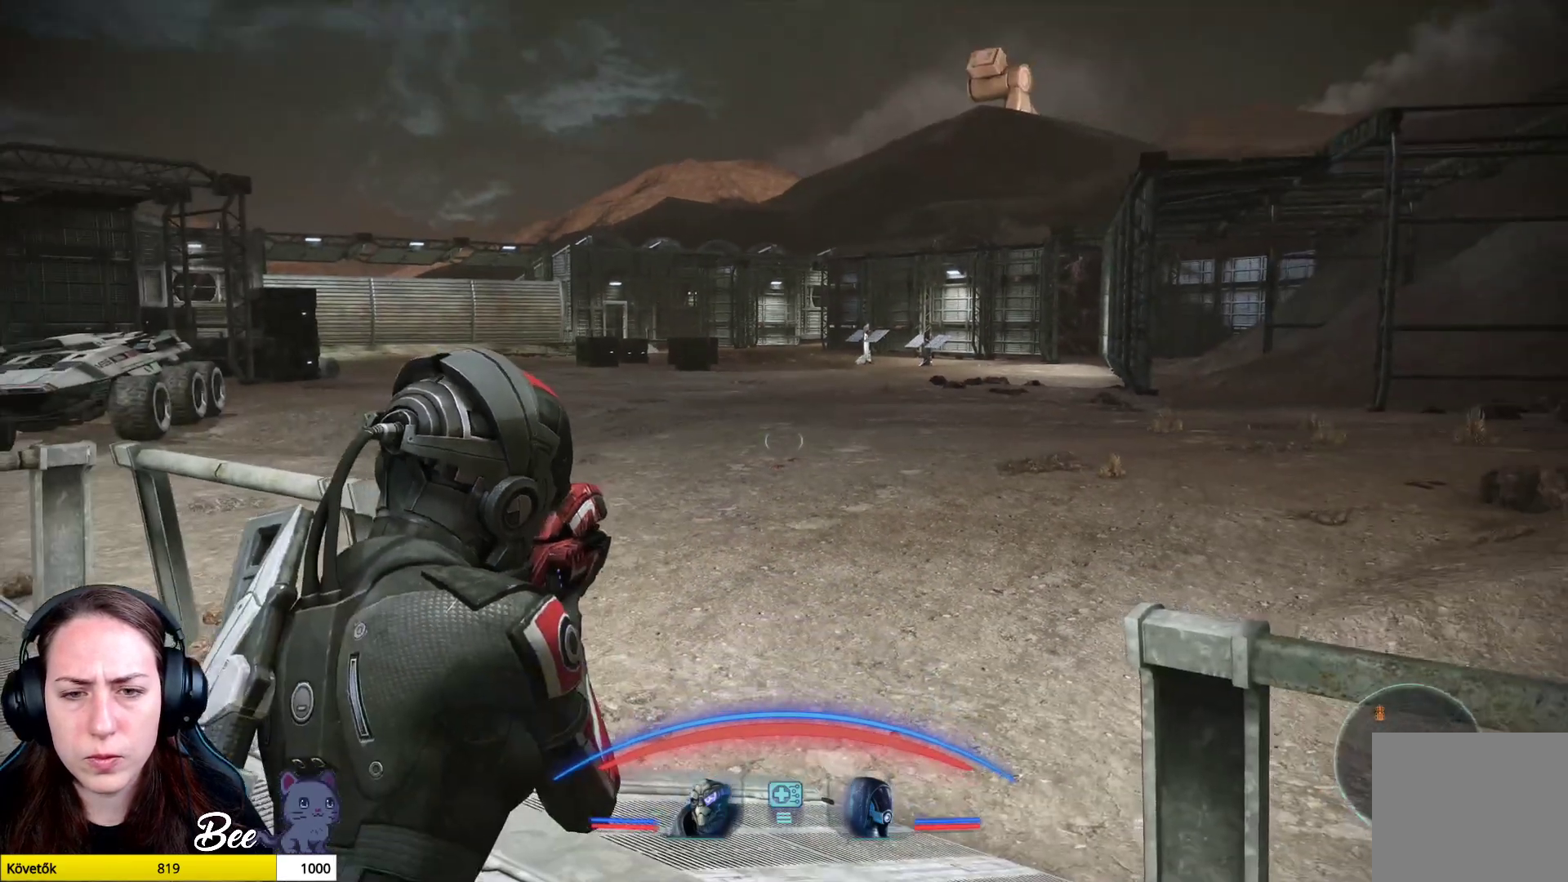
{"buttons": [], "left_stick": "up", "right_stick": "center", "events": []}
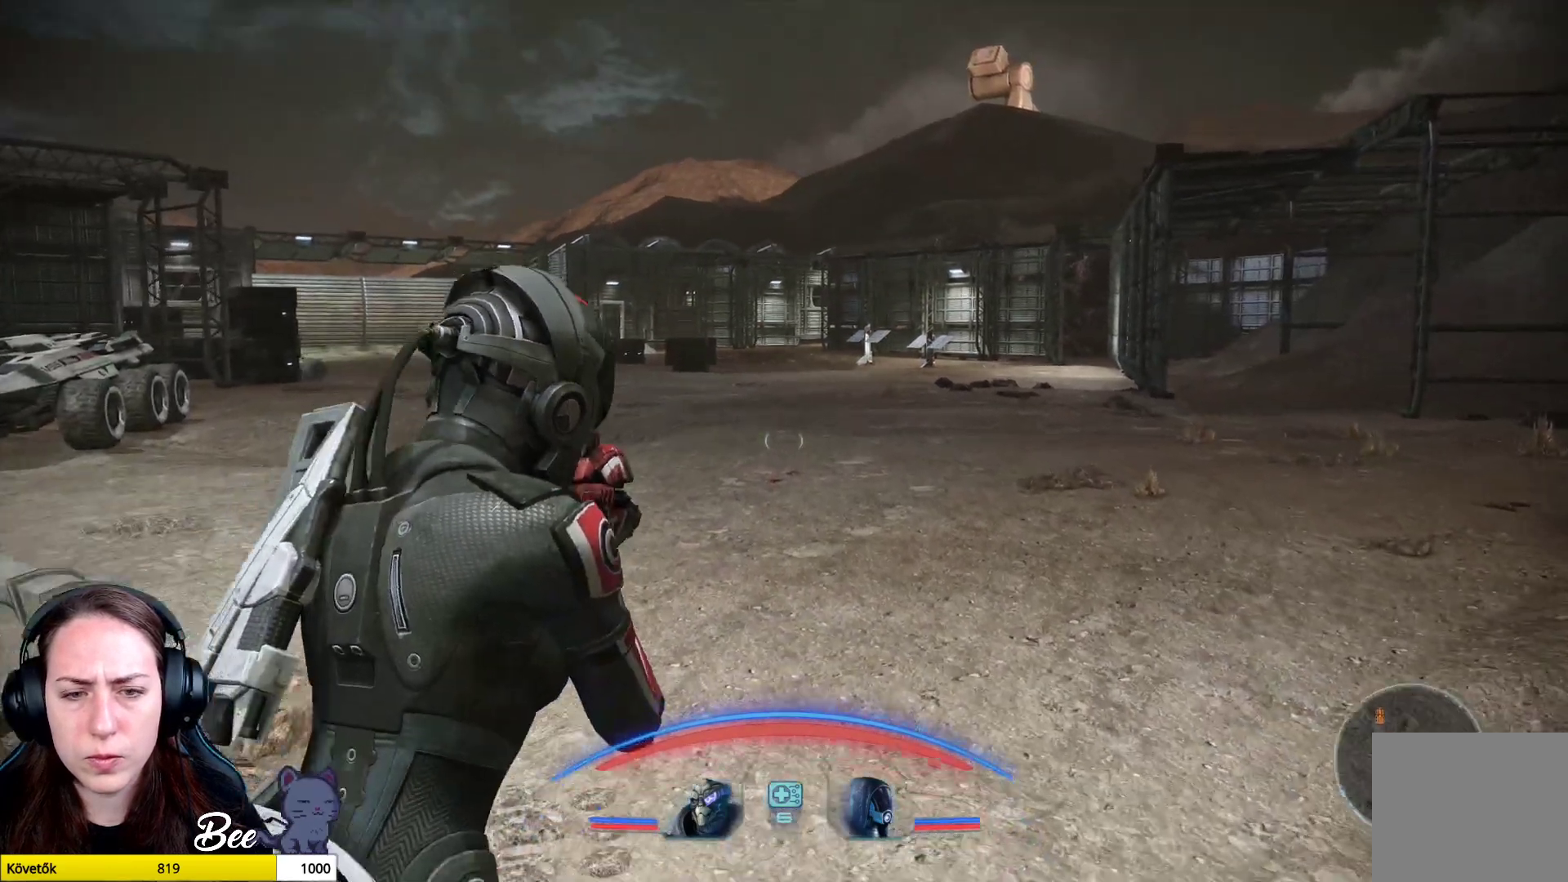
{"buttons": [], "left_stick": "up", "right_stick": "center", "events": []}
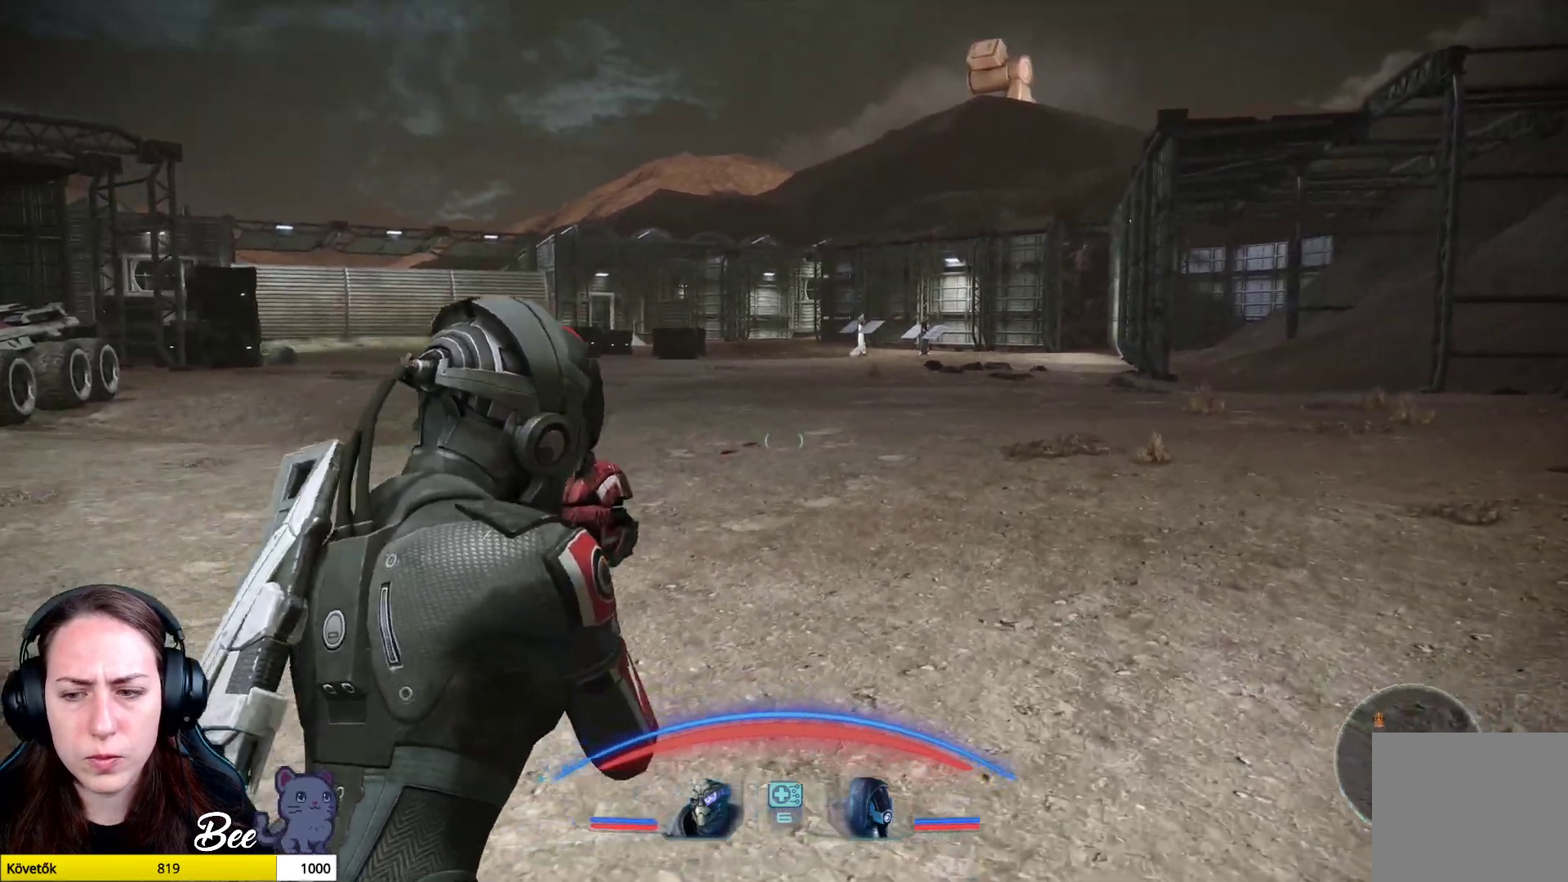
{"buttons": [], "left_stick": "up", "right_stick": "center", "events": []}
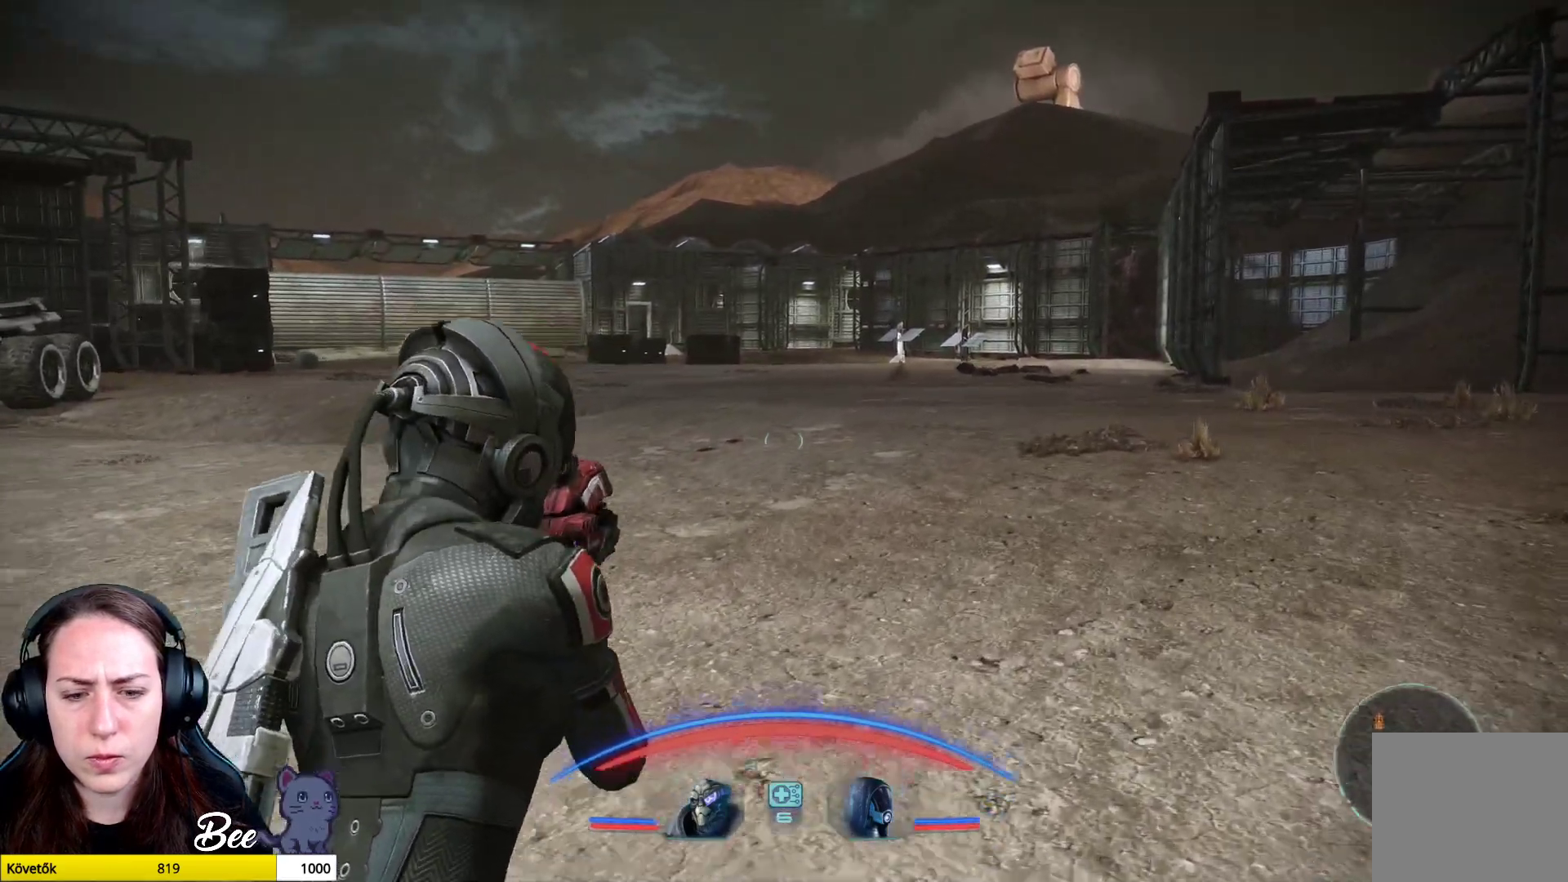
{"buttons": [], "left_stick": "up", "right_stick": "center", "events": [[184, "right_stick", "left"], [400, "right_stick", "center"]]}
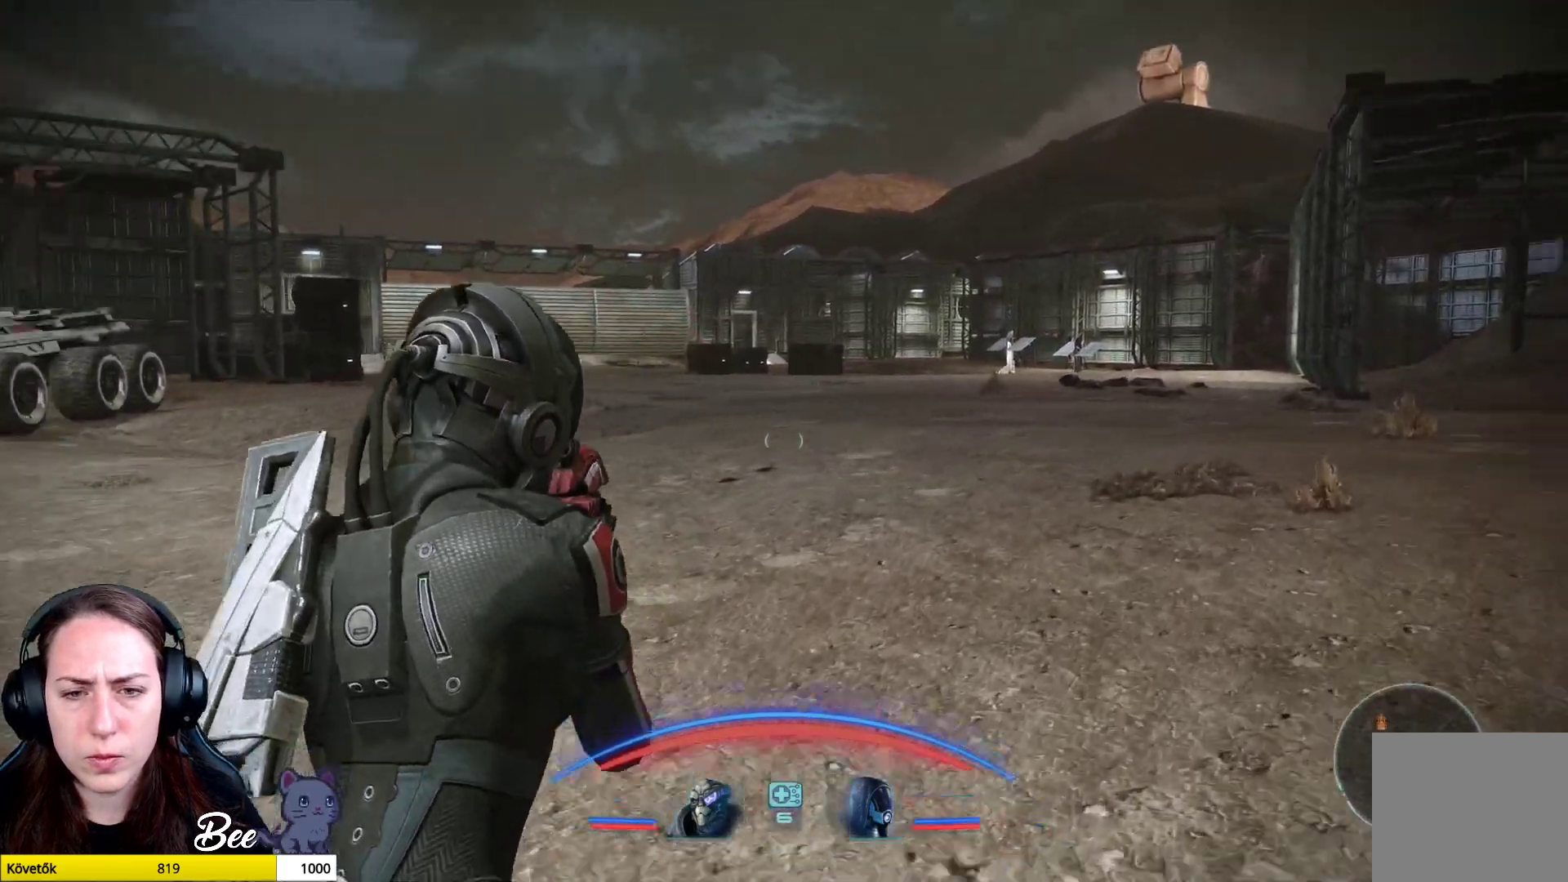
{"buttons": [], "left_stick": "up", "right_stick": "center", "events": []}
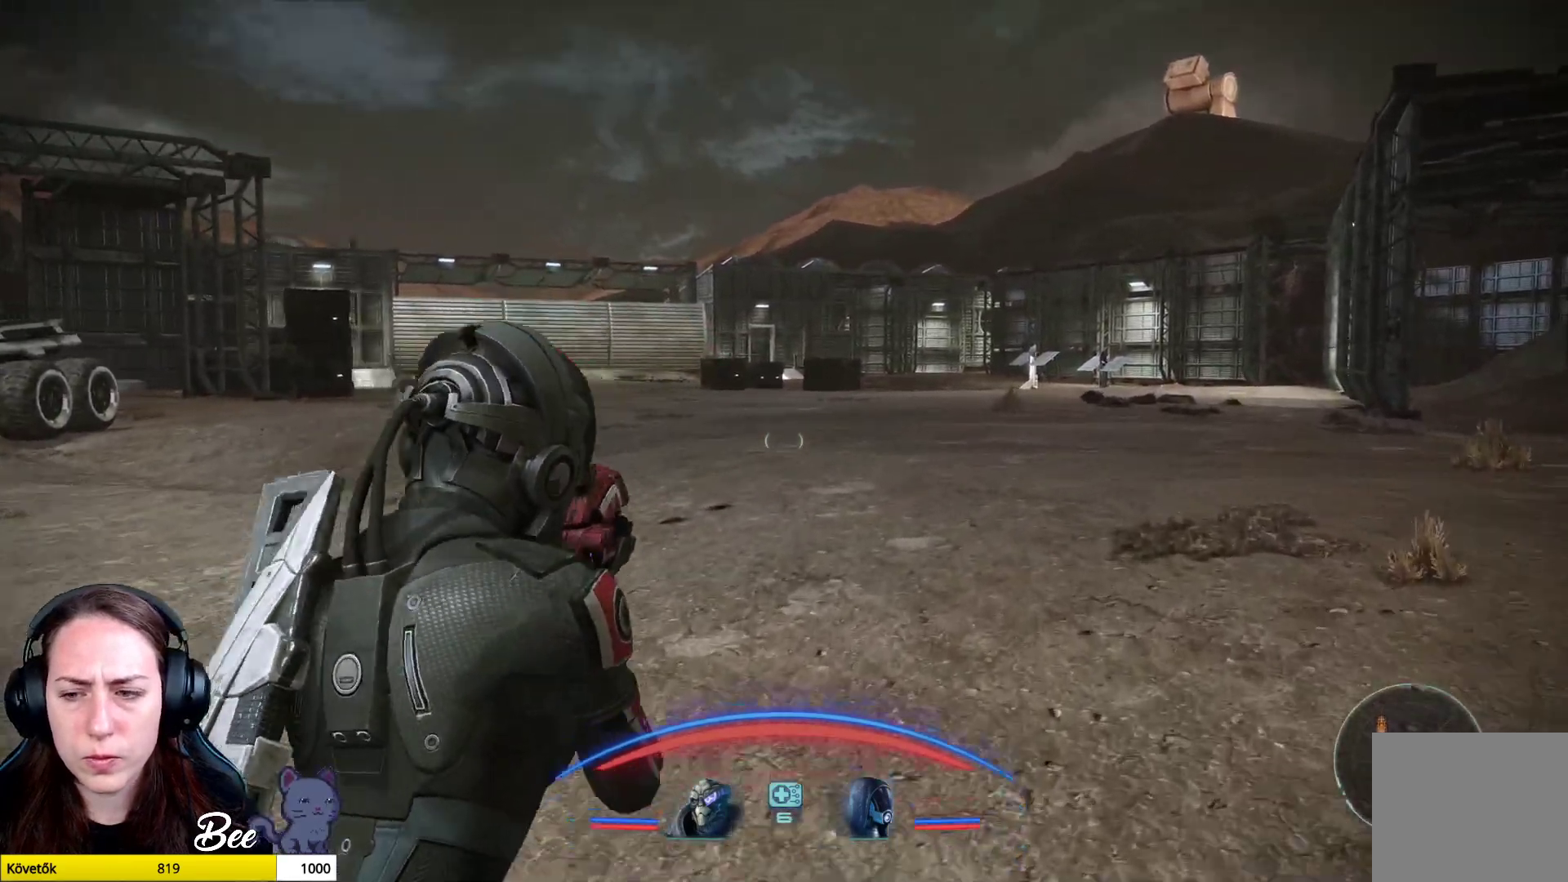
{"buttons": [], "left_stick": "up", "right_stick": "right", "events": [[500, "right_stick", "right"]]}
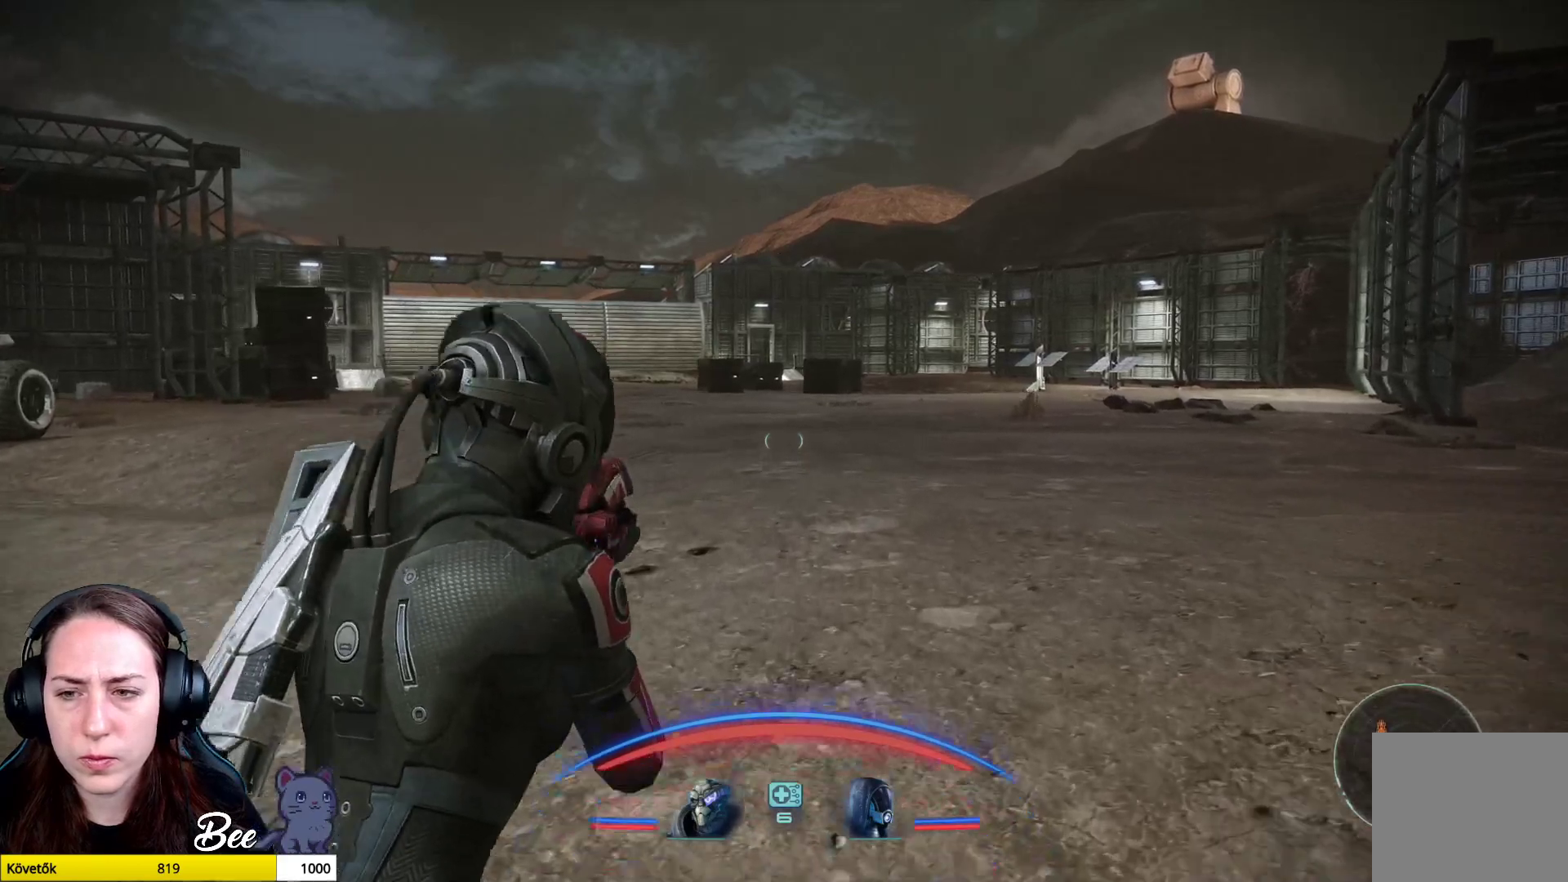
{"buttons": [], "left_stick": "up", "right_stick": "center", "events": [[151, "right_stick", "center"]]}
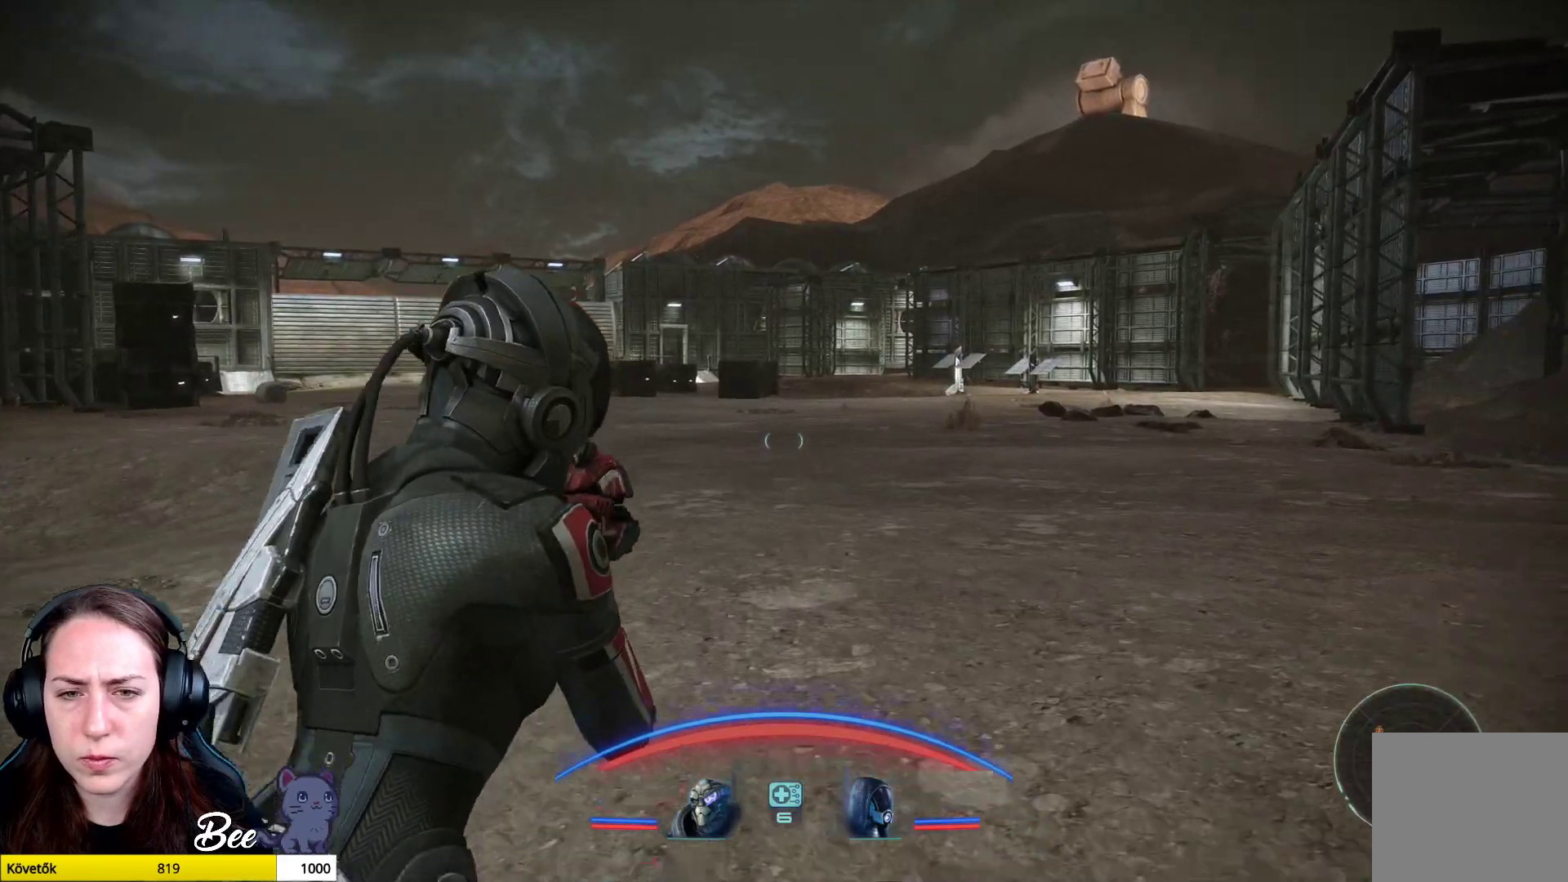
{"buttons": [], "left_stick": "up", "right_stick": "center", "events": [[167, "right_stick", "left"], [450, "right_stick", "center"]]}
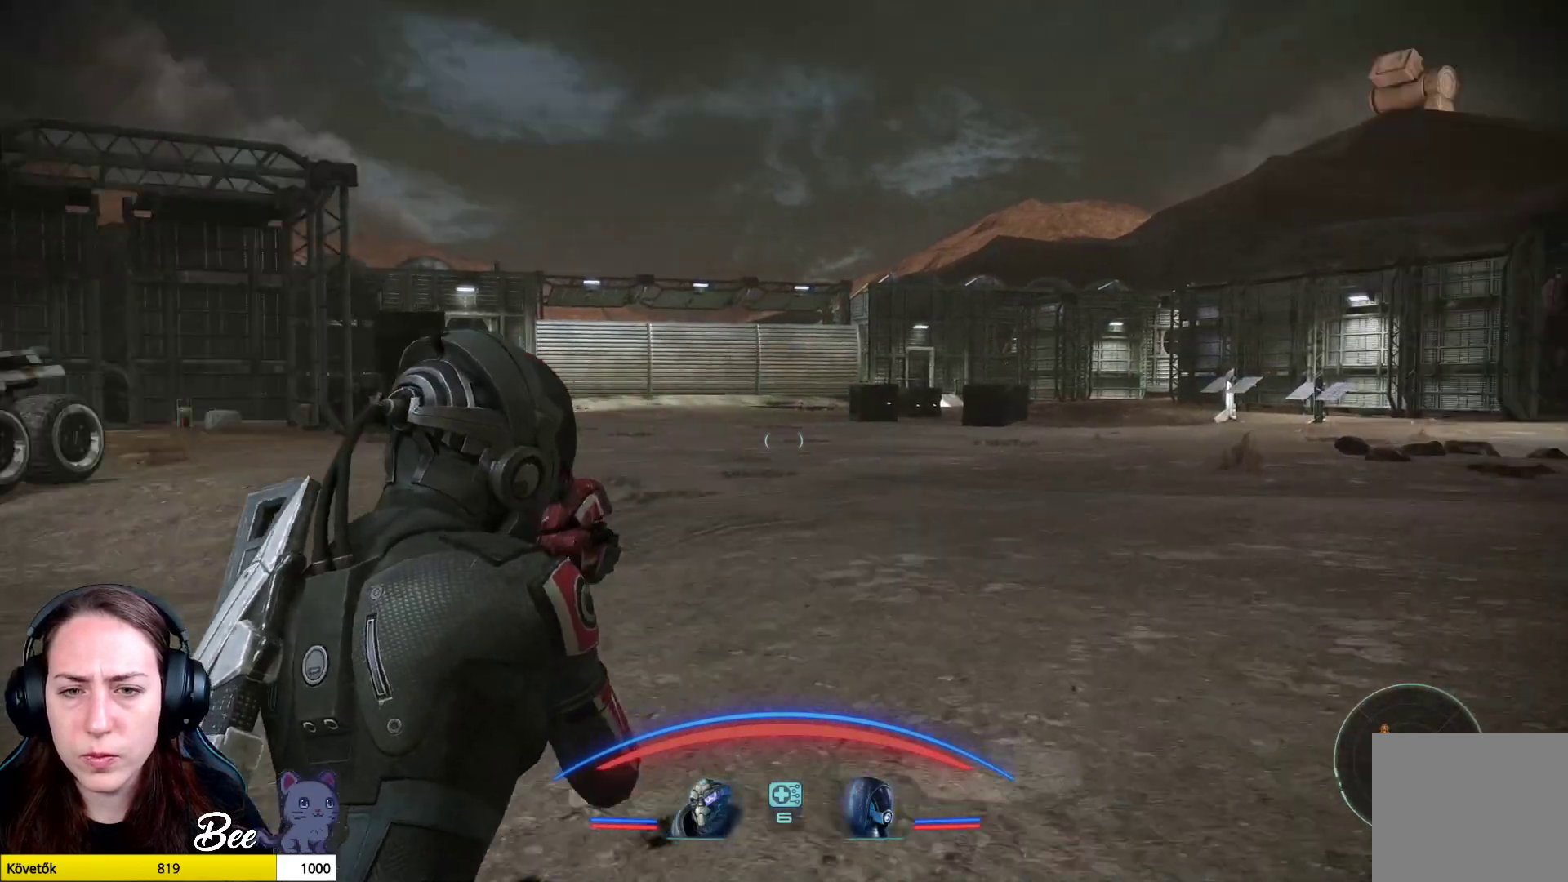
{"buttons": [], "left_stick": "up", "right_stick": "center", "events": []}
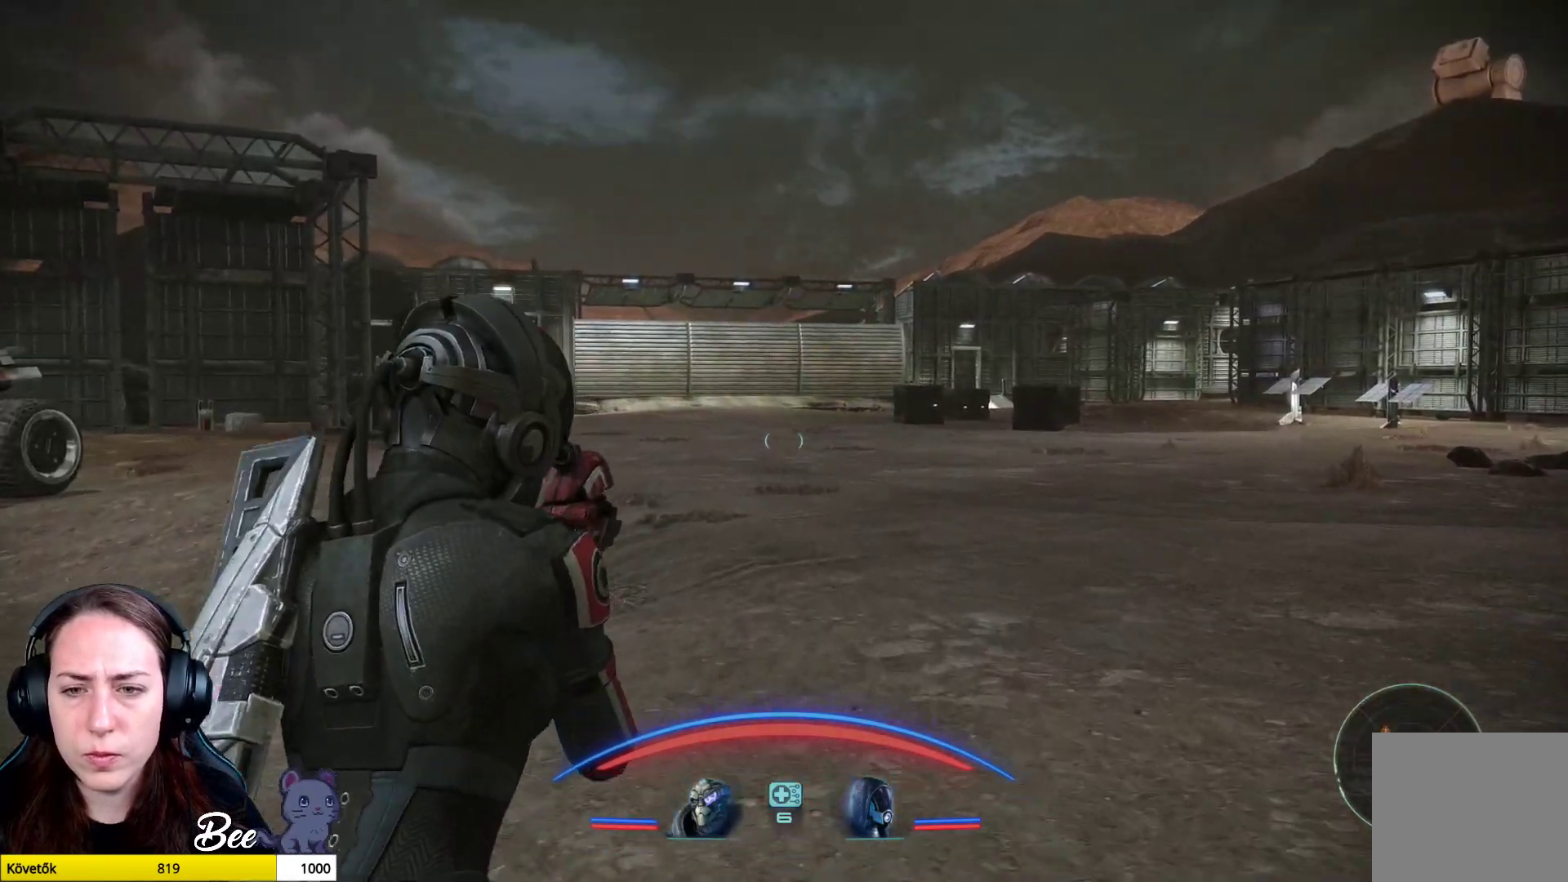
{"buttons": ["CROSS"], "left_stick": "up", "right_stick": "center", "events": [[367, "CROSS", "down"]]}
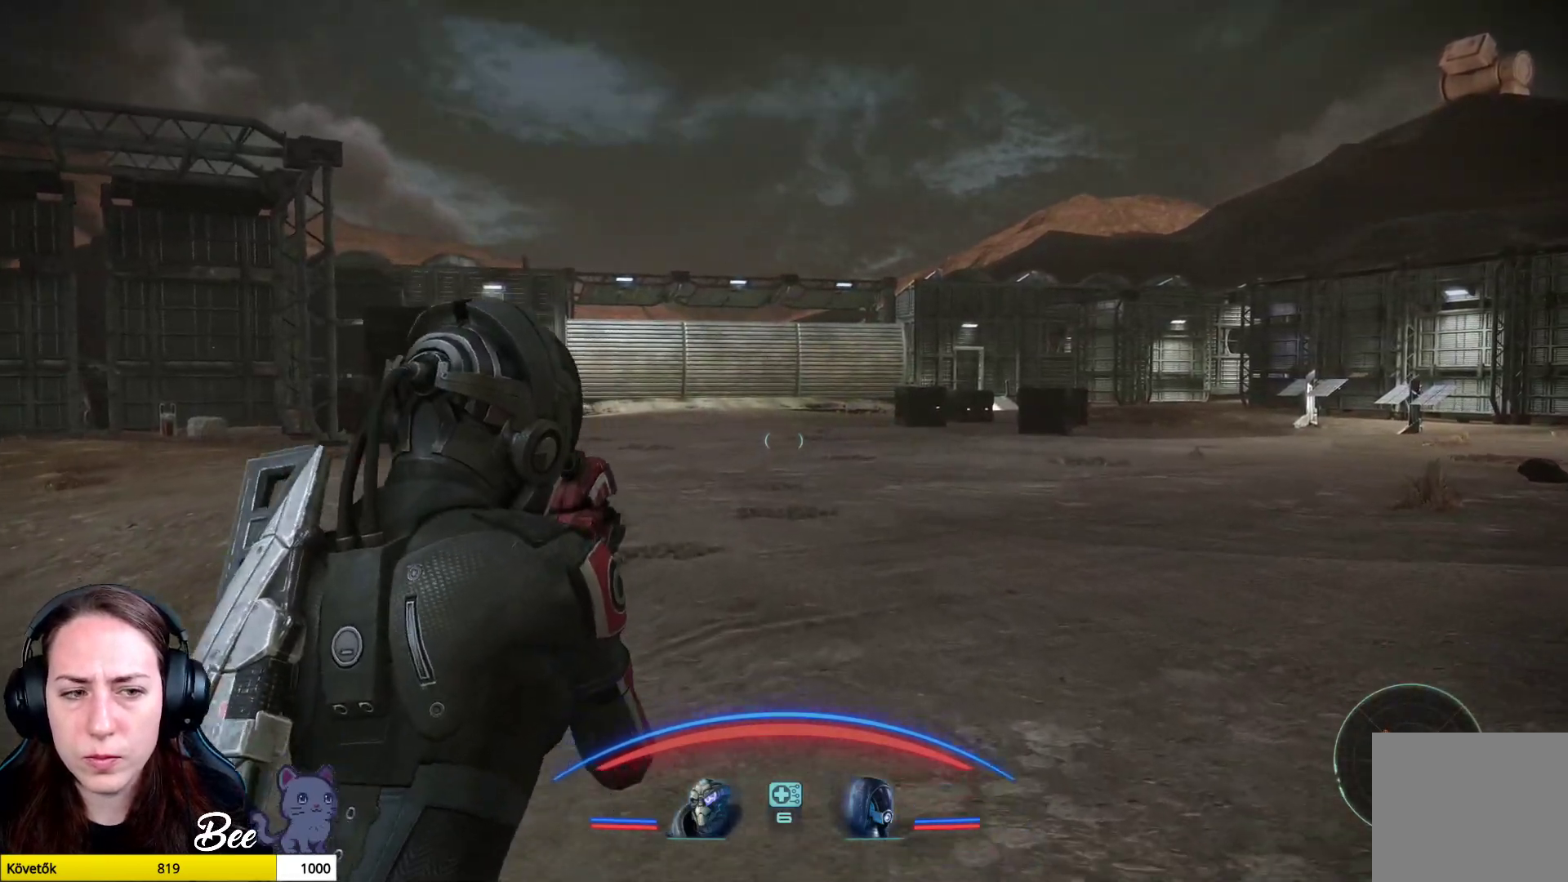
{"buttons": ["CROSS"], "left_stick": "up", "right_stick": "center", "events": []}
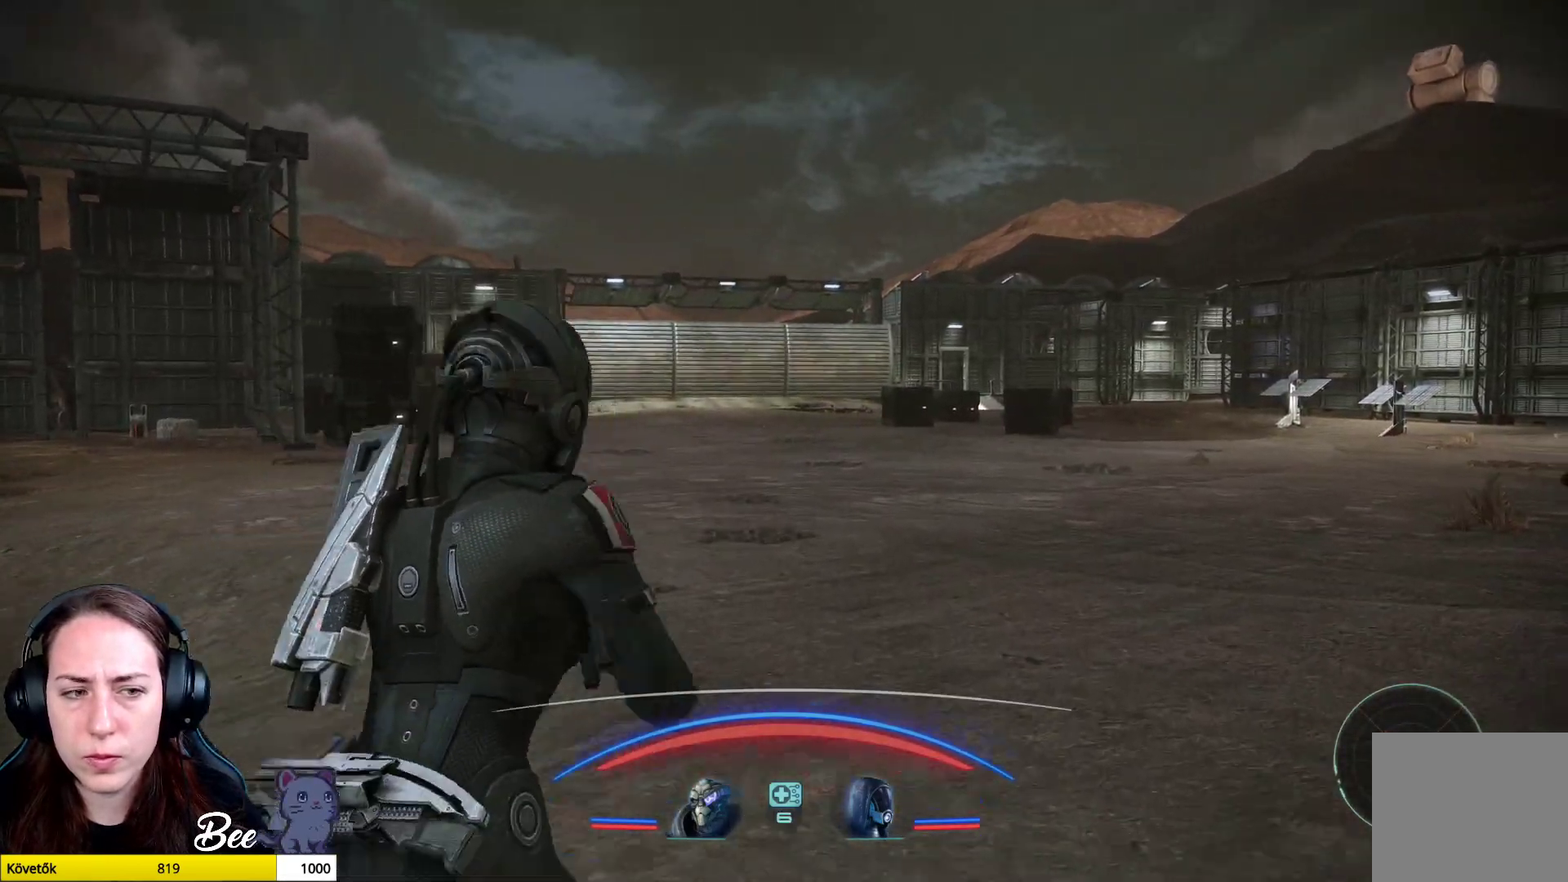
{"buttons": ["CROSS"], "left_stick": "up", "right_stick": "center", "events": []}
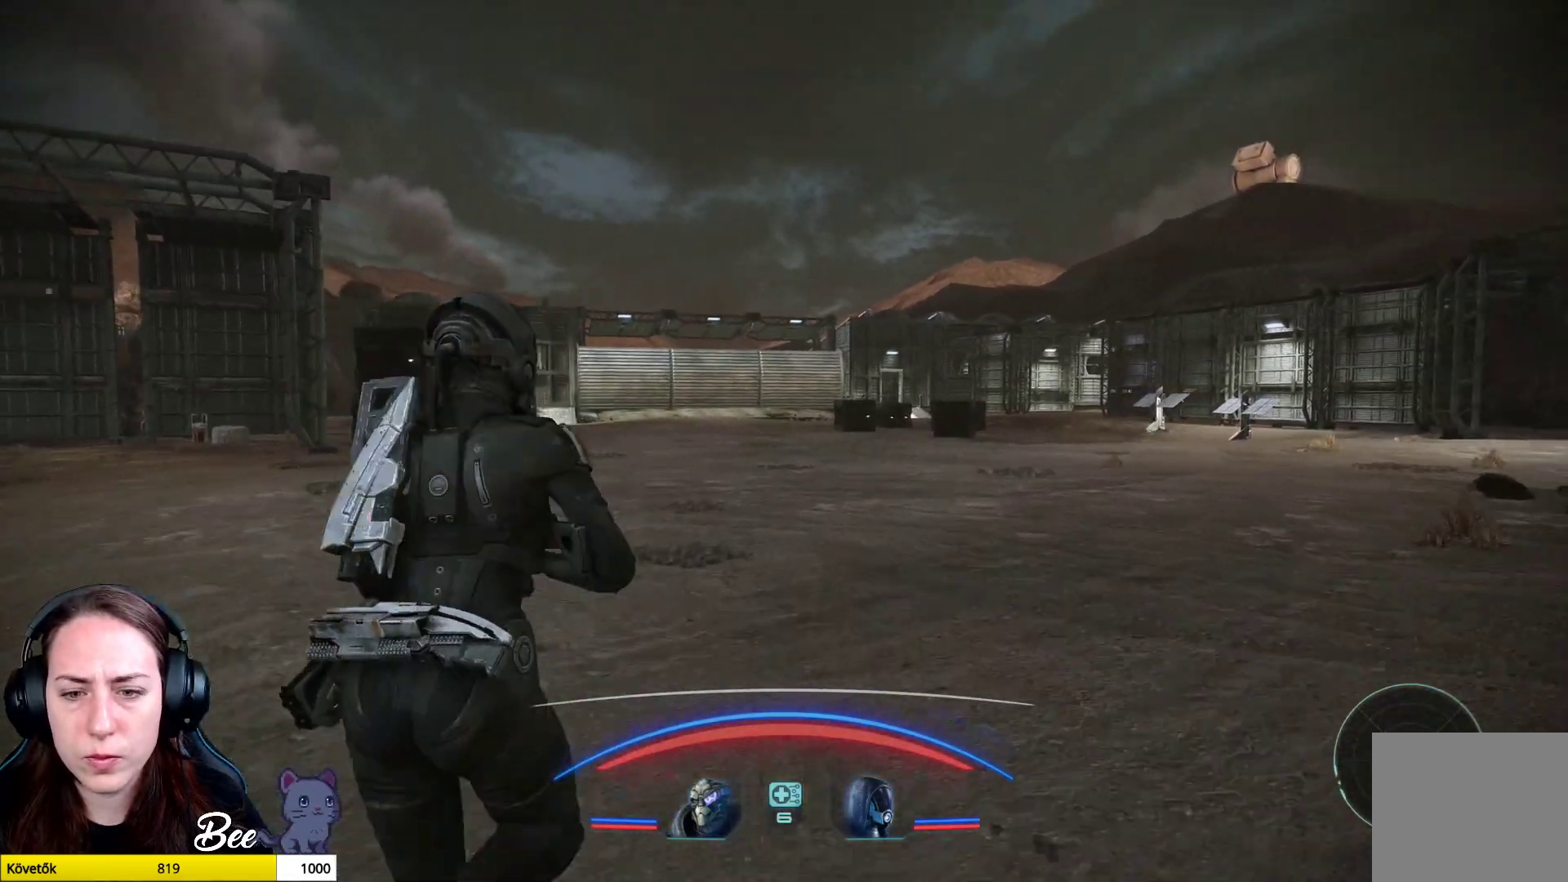
{"buttons": ["CROSS"], "left_stick": "up", "right_stick": "center", "events": []}
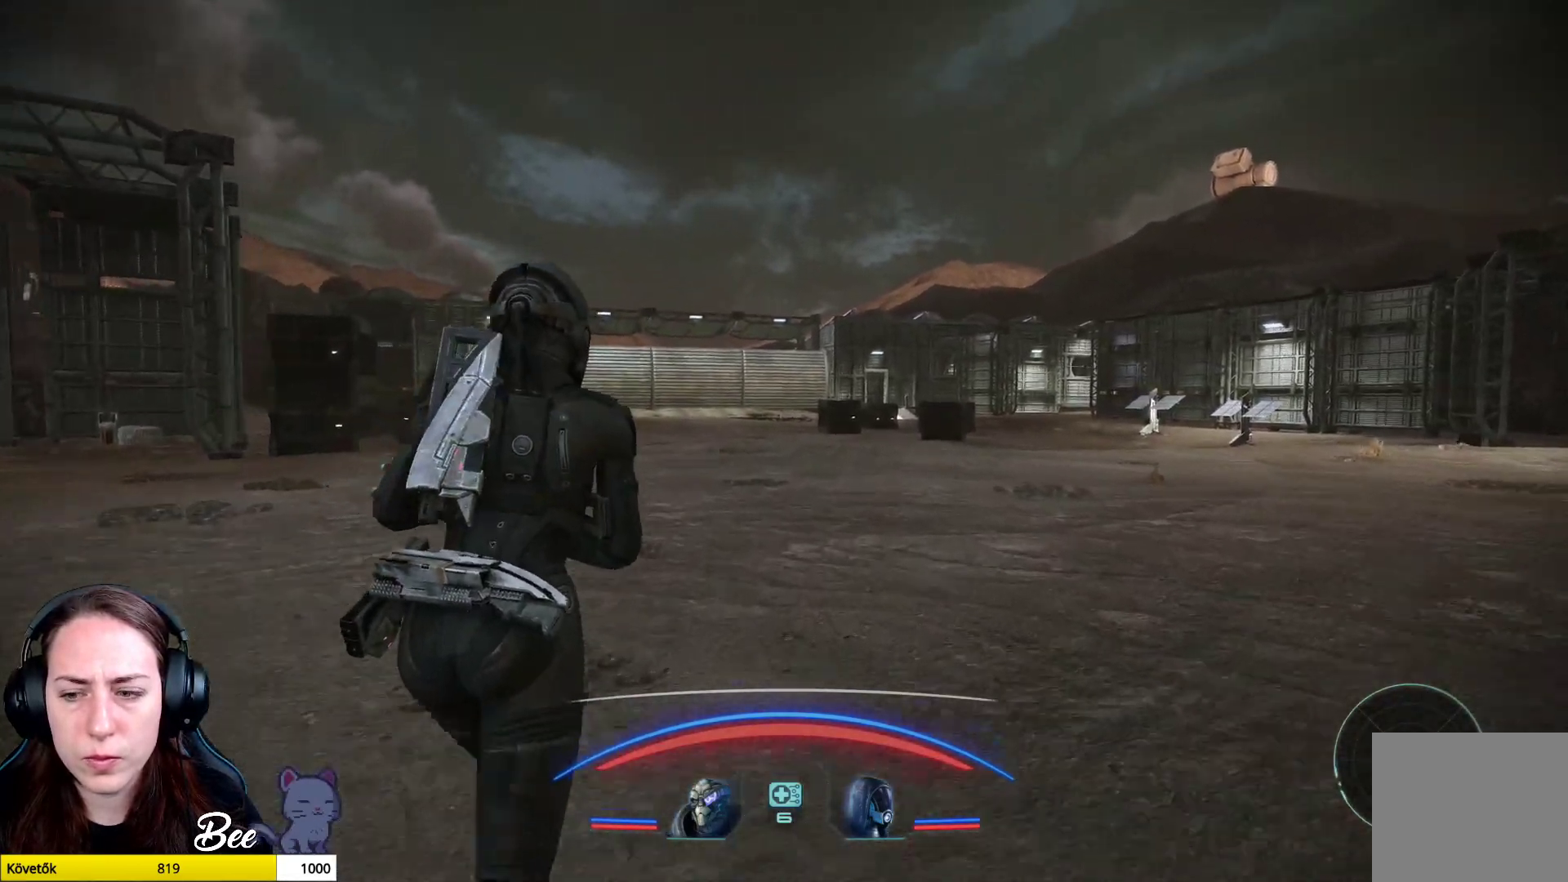
{"buttons": ["CROSS"], "left_stick": "up", "right_stick": "center", "events": []}
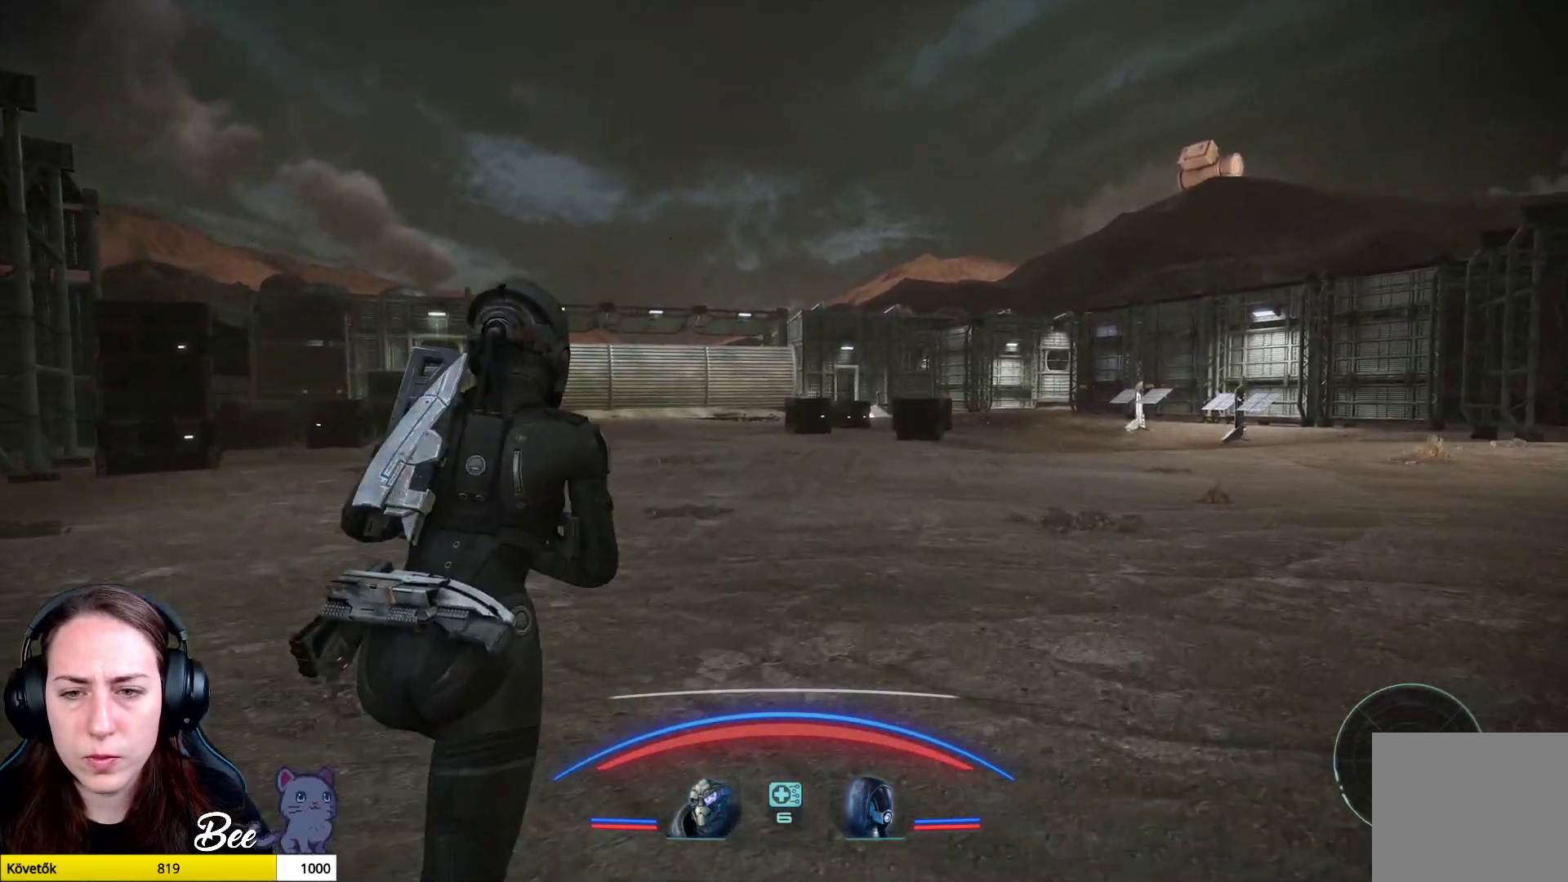
{"buttons": ["CROSS"], "left_stick": "up", "right_stick": "center", "events": []}
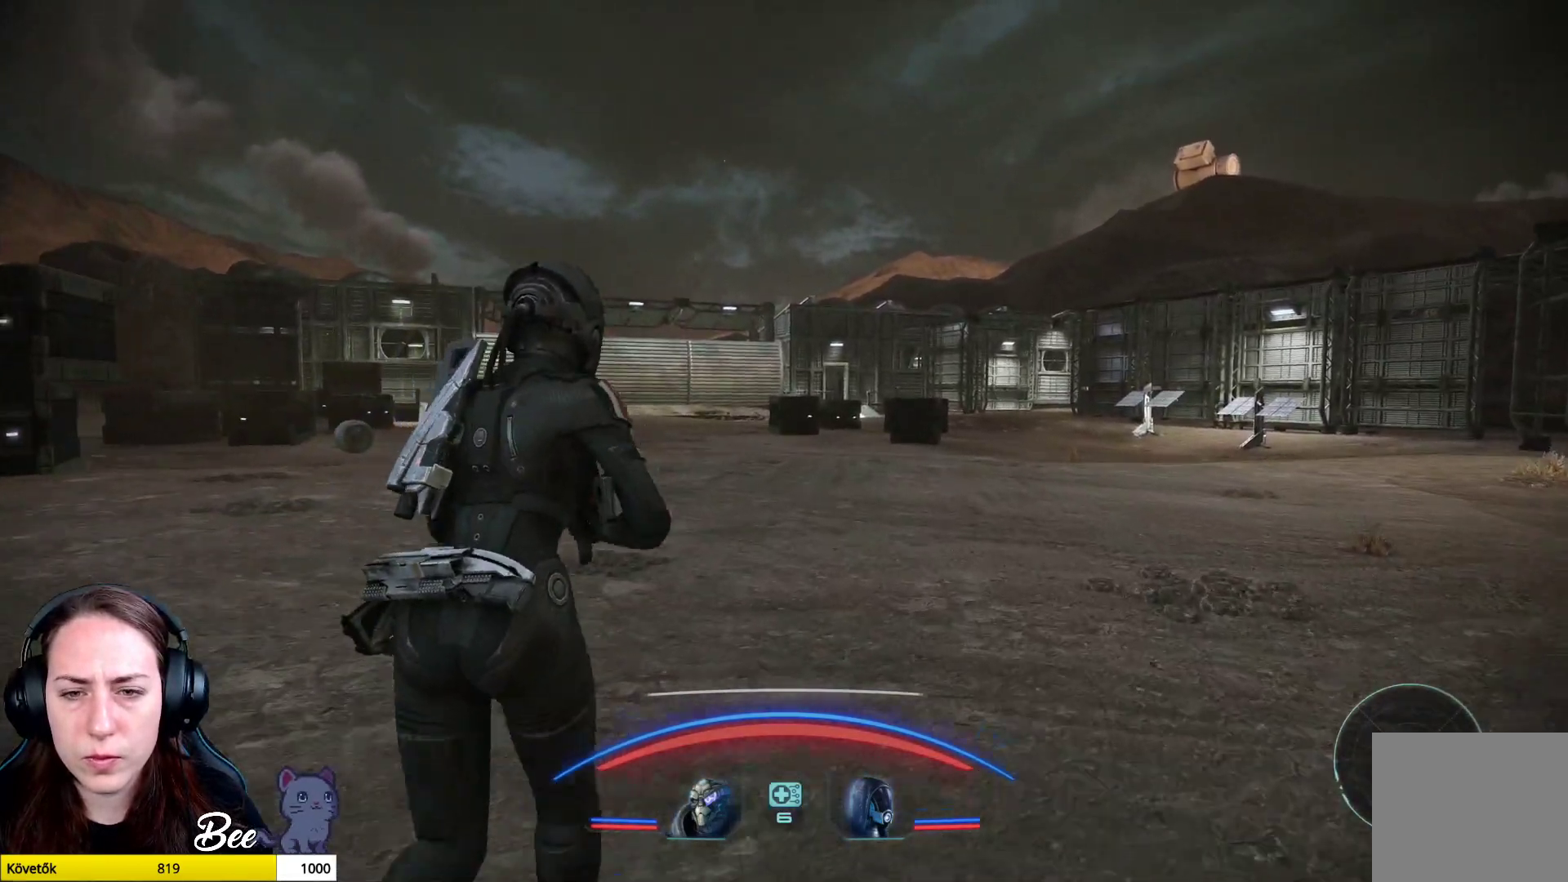
{"buttons": ["CROSS"], "left_stick": "up", "right_stick": "center", "events": []}
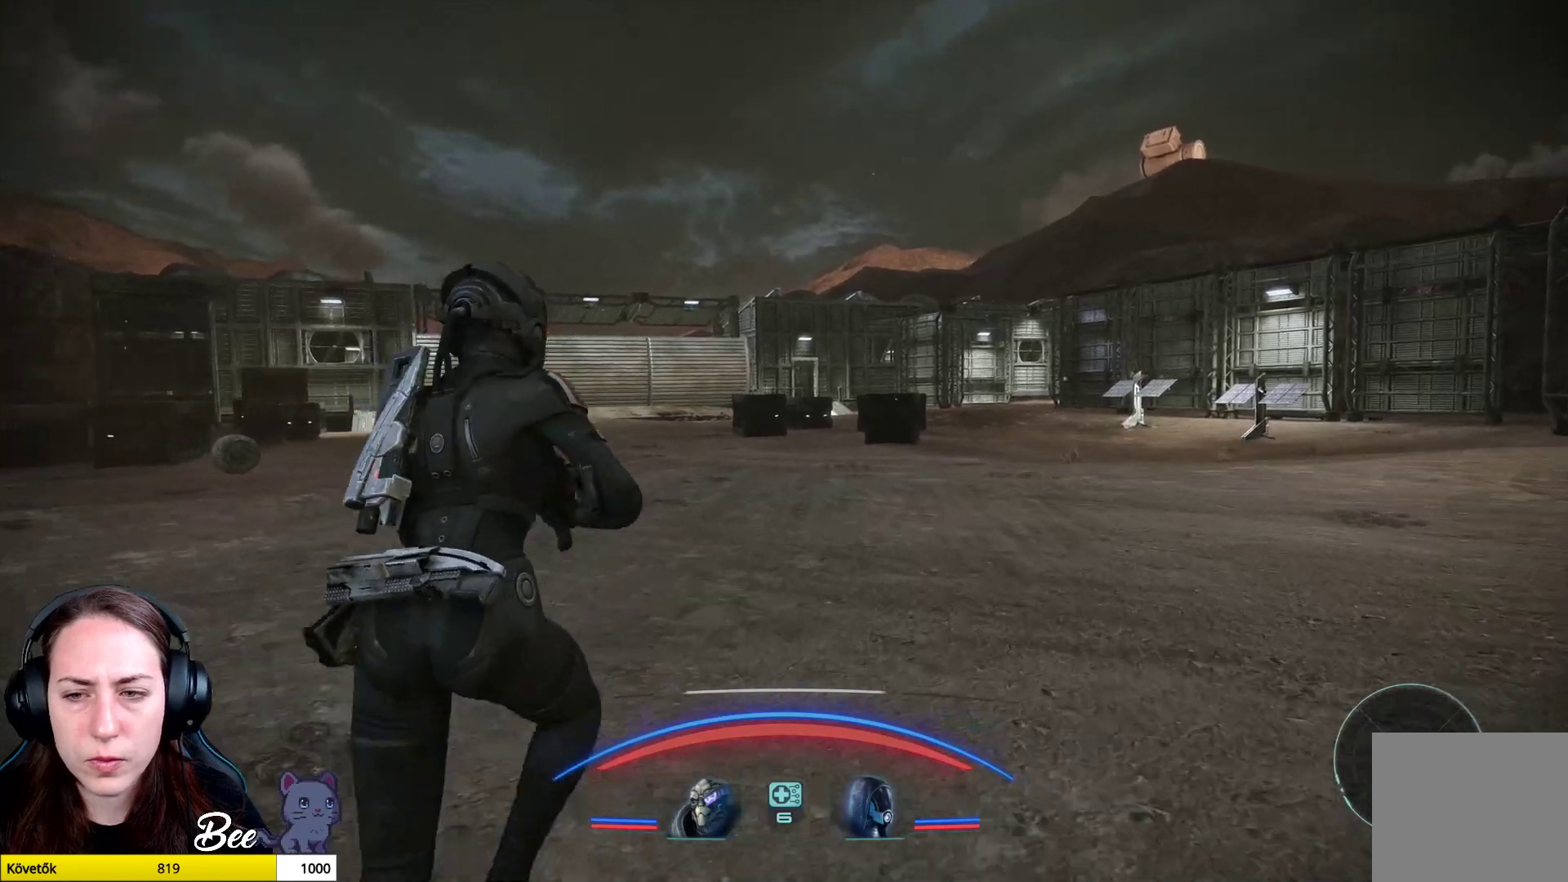
{"buttons": ["CROSS"], "left_stick": "up", "right_stick": "center", "events": []}
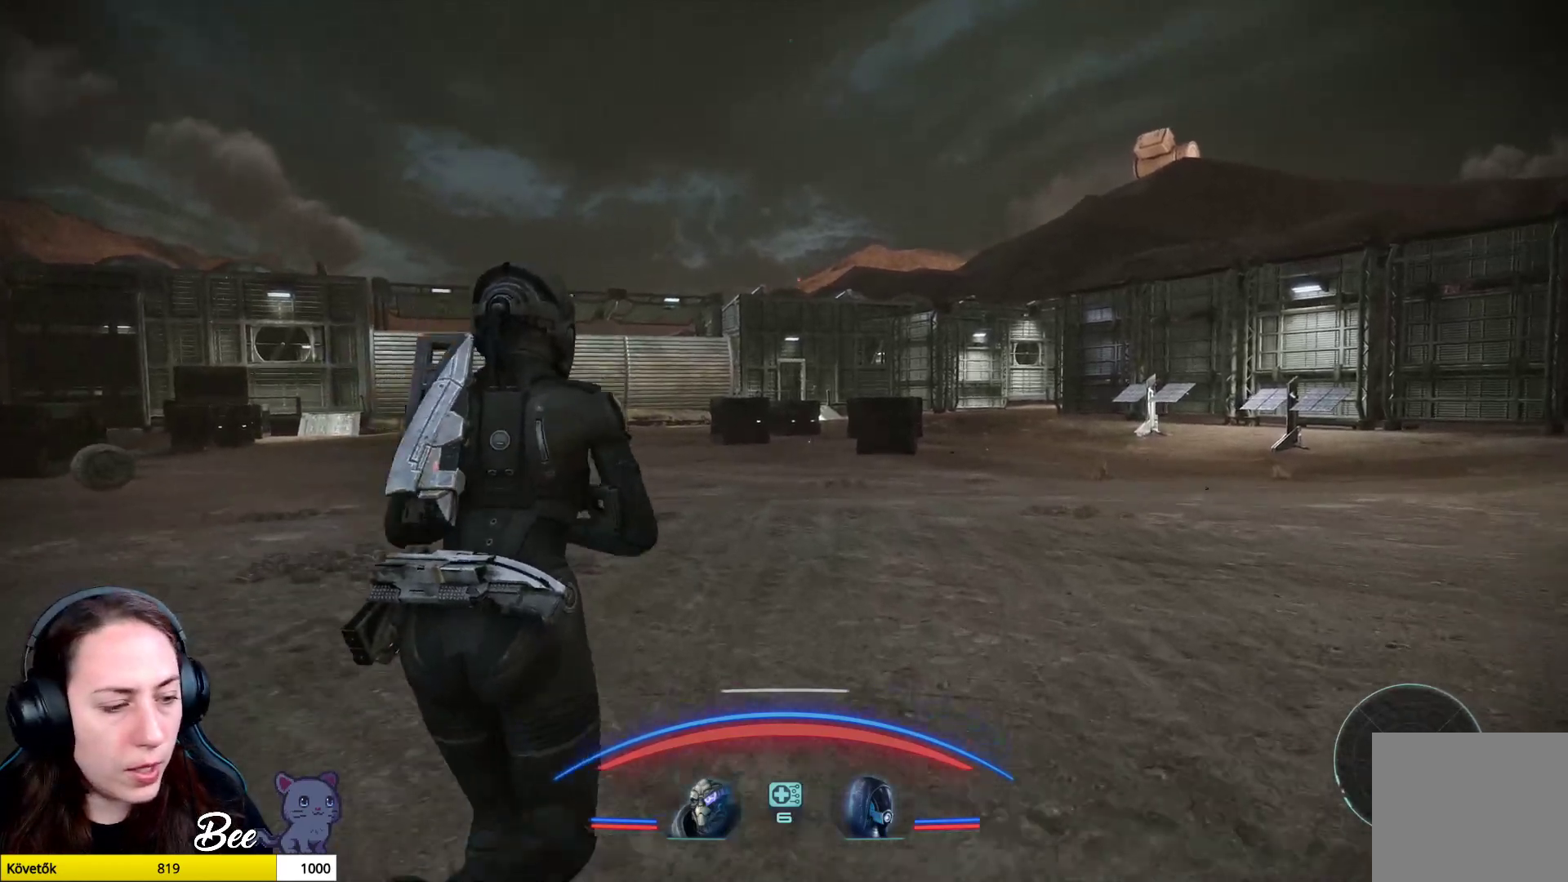
{"buttons": ["CROSS"], "left_stick": "up", "right_stick": "center", "events": []}
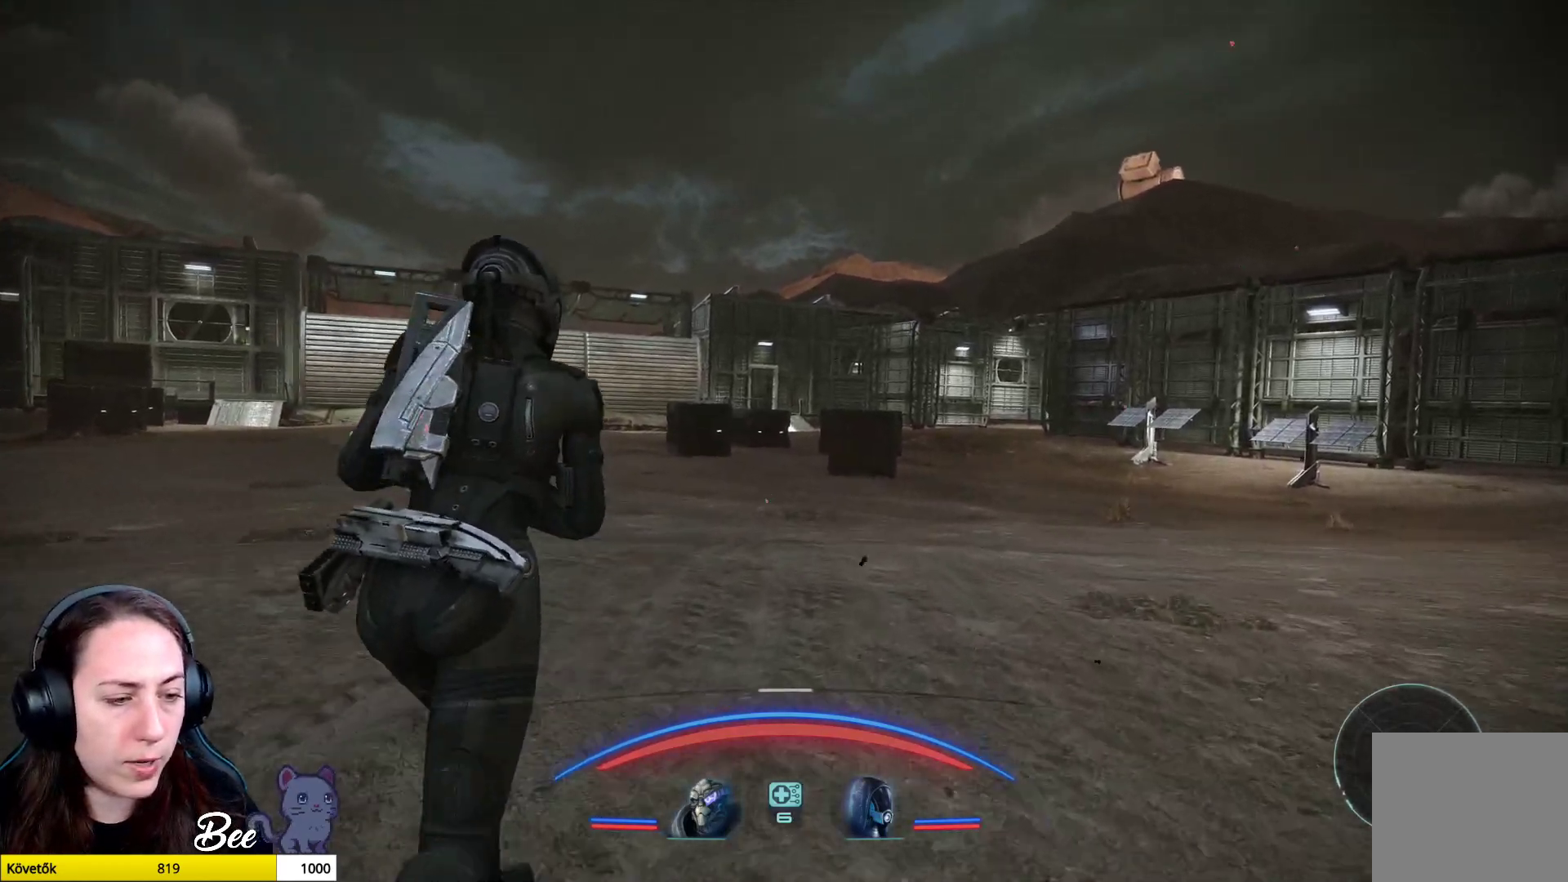
{"buttons": ["CROSS"], "left_stick": "up", "right_stick": "center", "events": []}
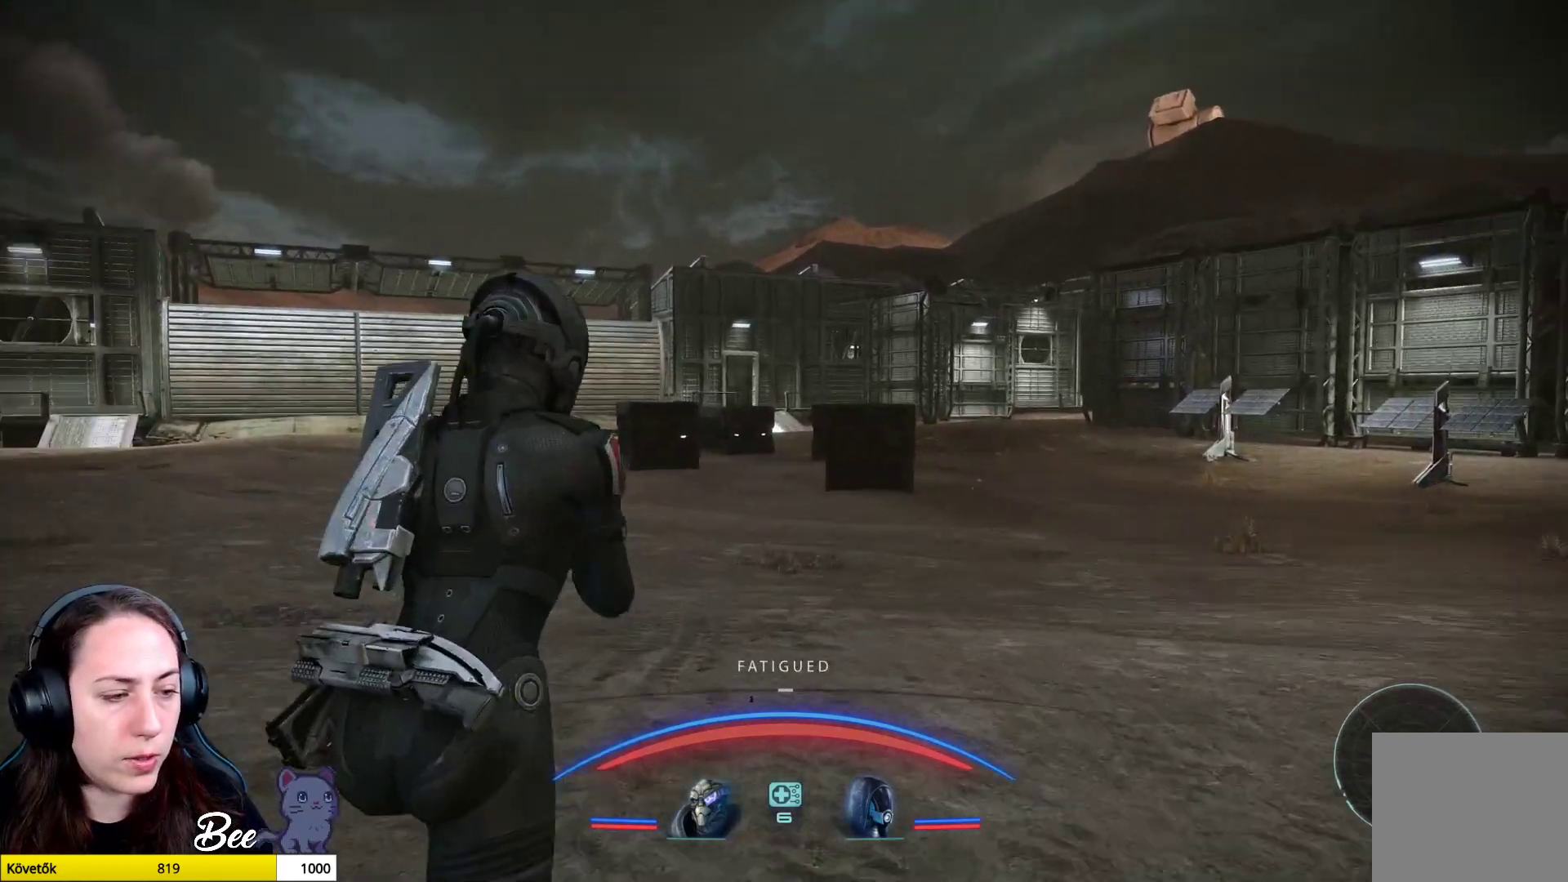
{"buttons": [], "left_stick": "up", "right_stick": "center", "events": [[484, "CROSS", "up"]]}
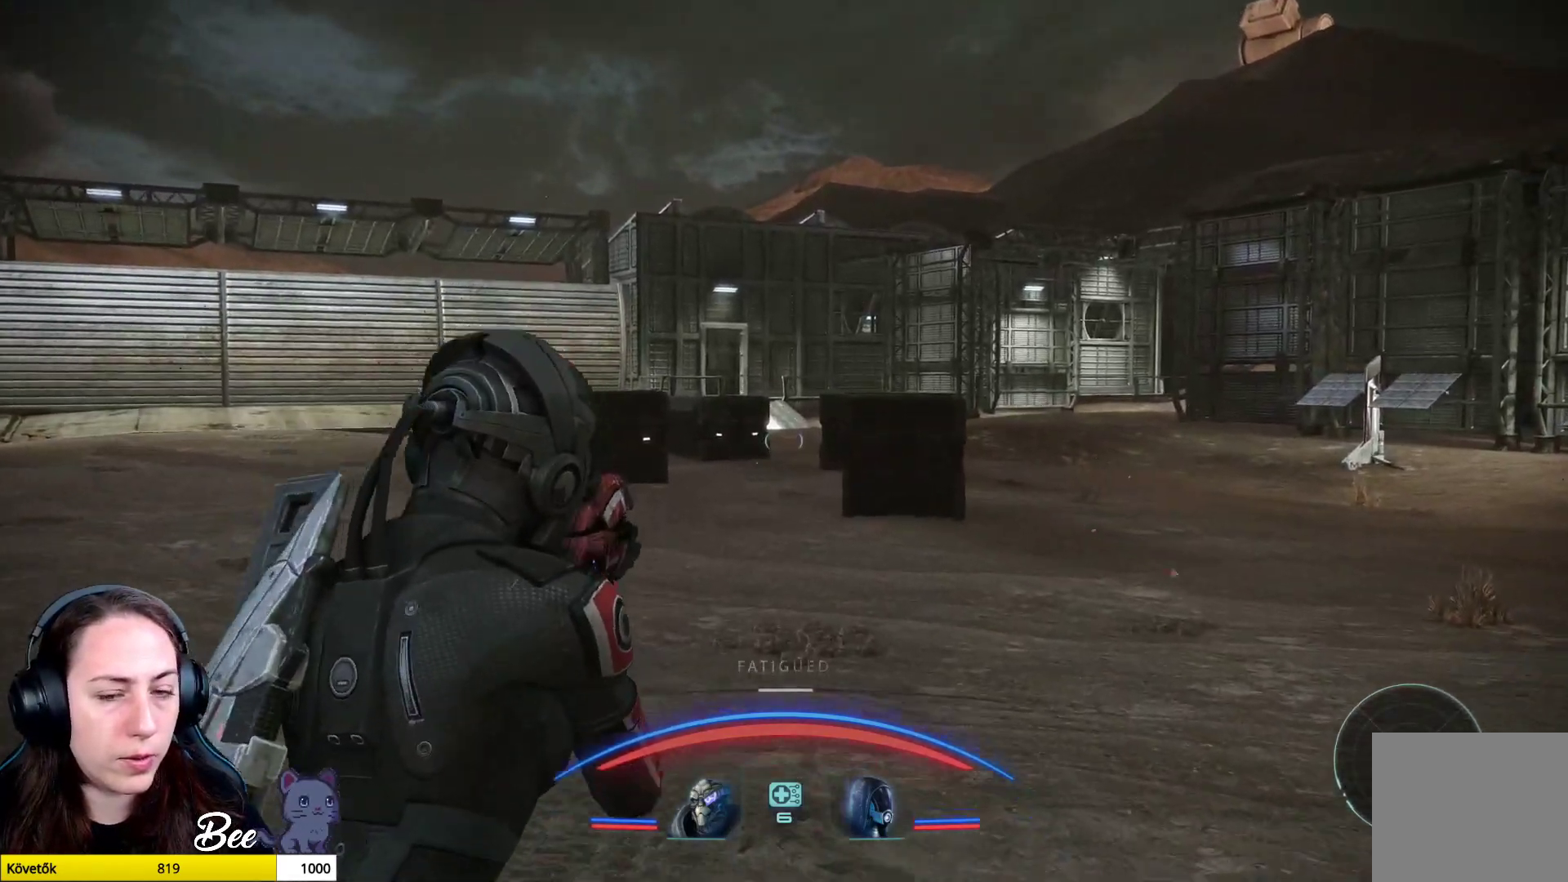
{"buttons": [], "left_stick": "up", "right_stick": "center", "events": []}
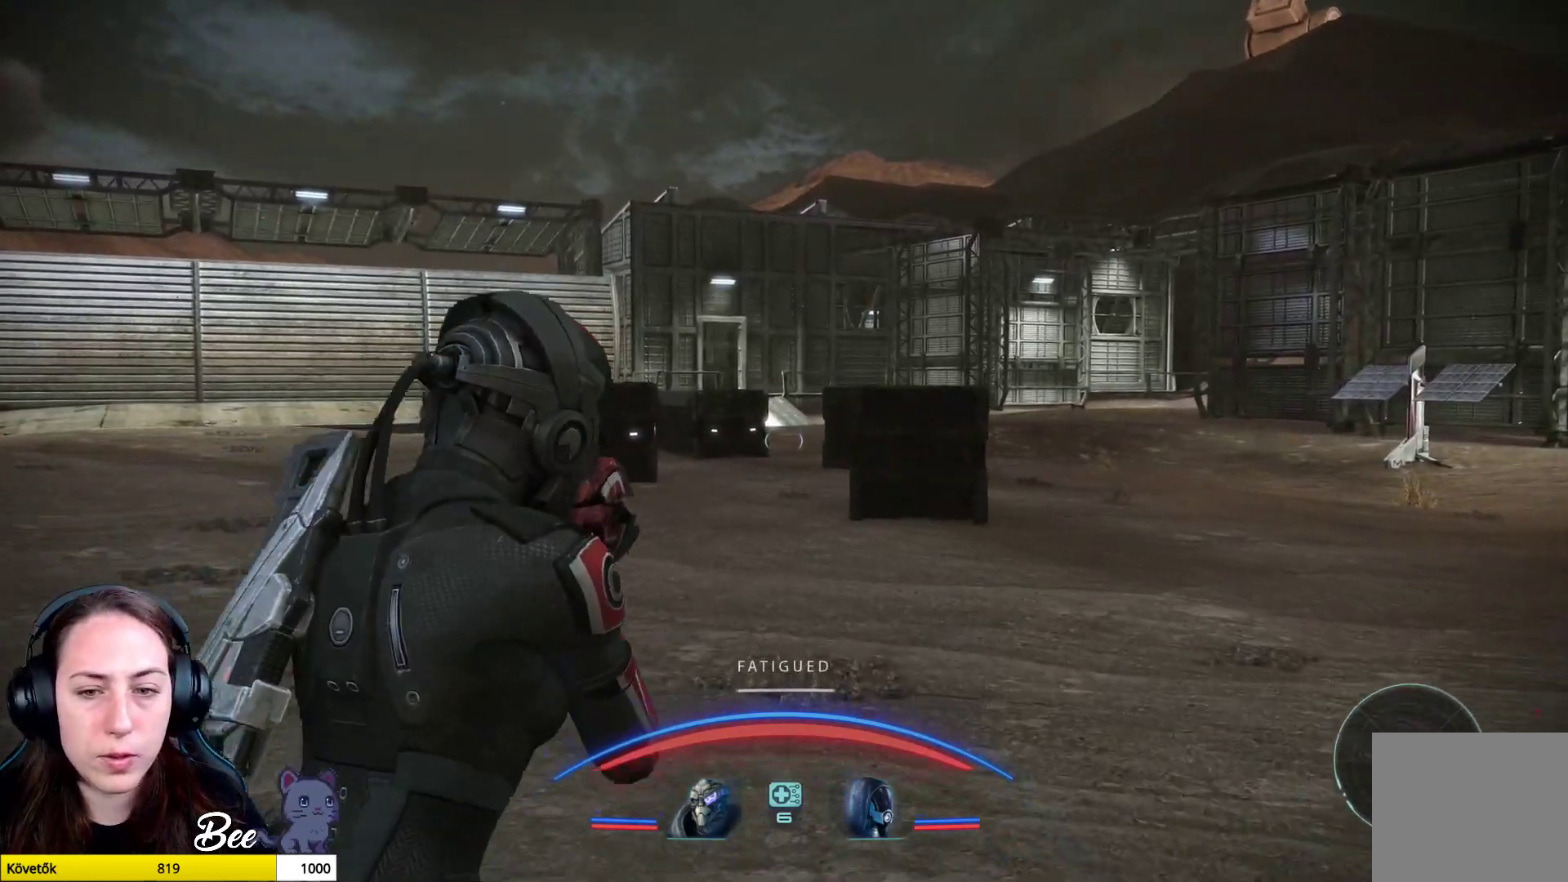
{"buttons": [], "left_stick": "up", "right_stick": "center", "events": [[184, "right_stick", "up-right"], [284, "right_stick", "center"]]}
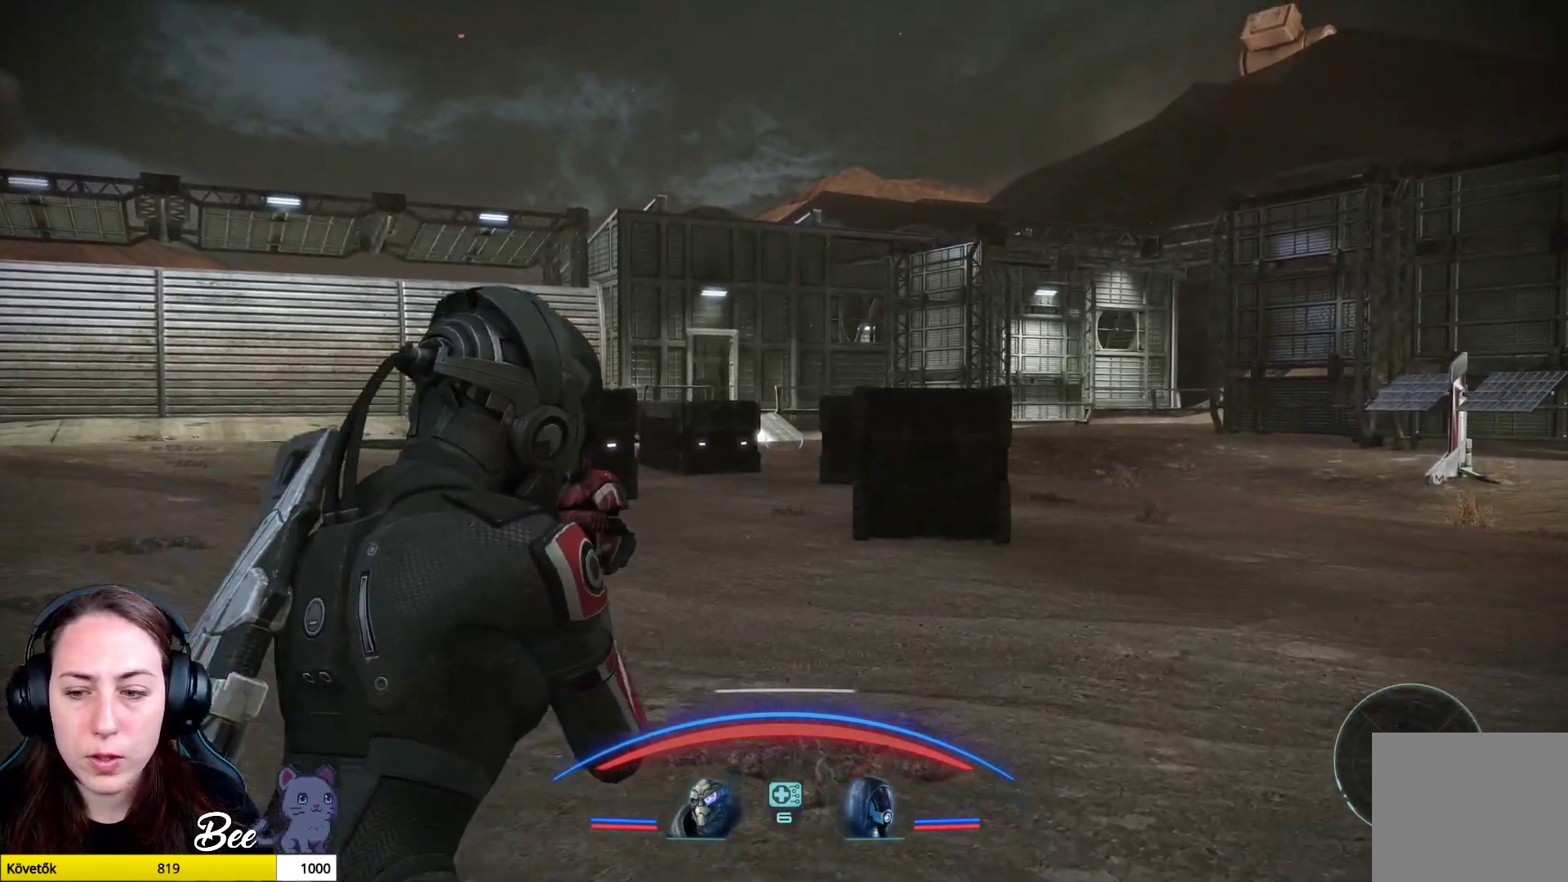
{"buttons": [], "left_stick": "up", "right_stick": "center", "events": []}
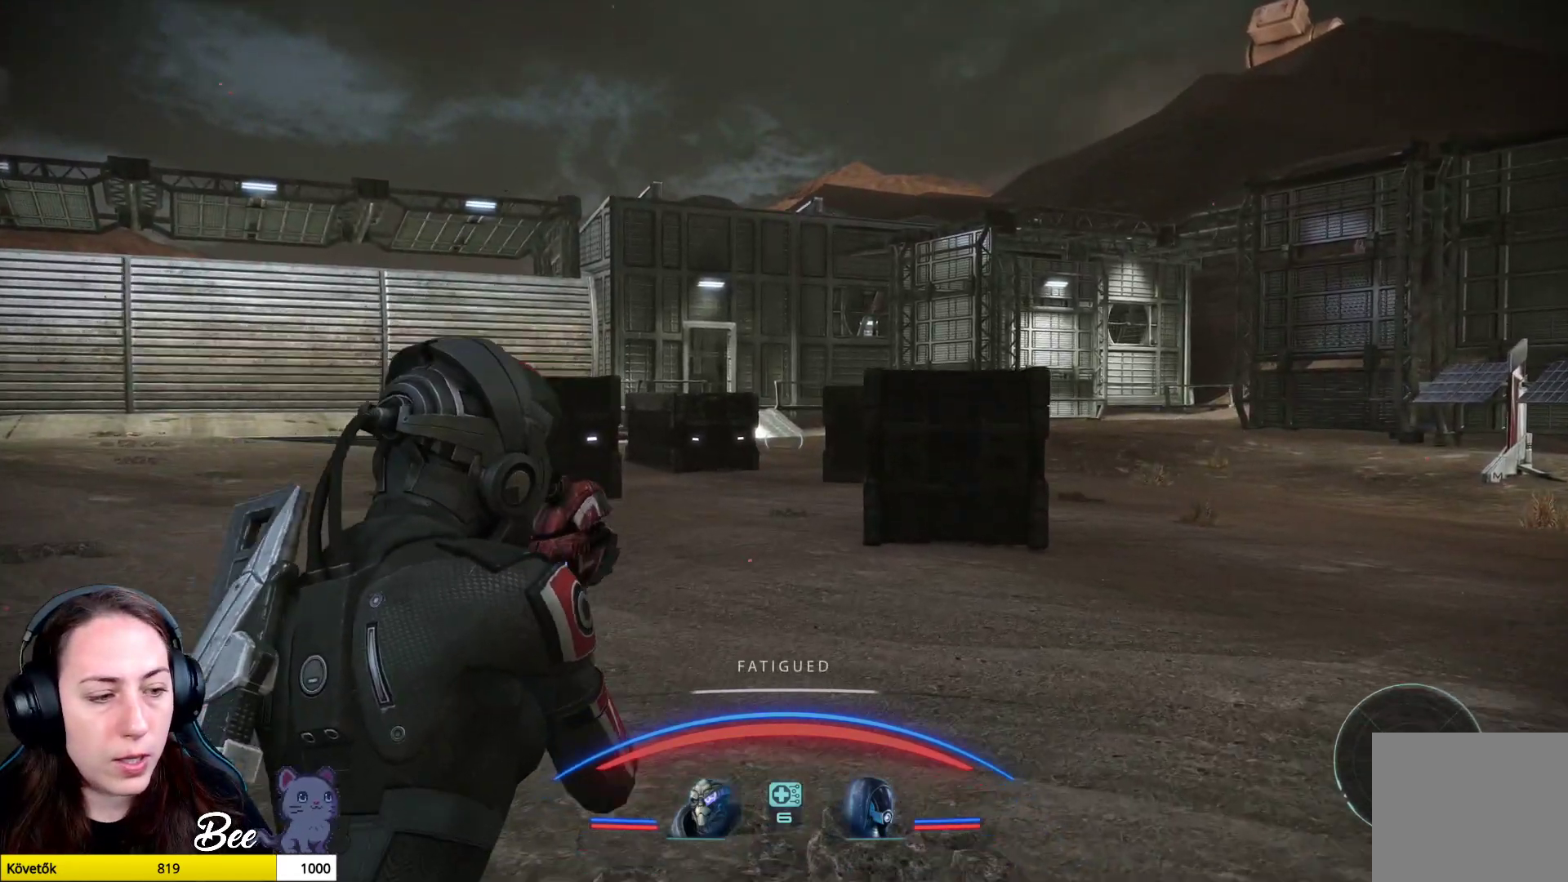
{"buttons": [], "left_stick": "up", "right_stick": "center", "events": [[384, "right_stick", "left"], [500, "right_stick", "center"]]}
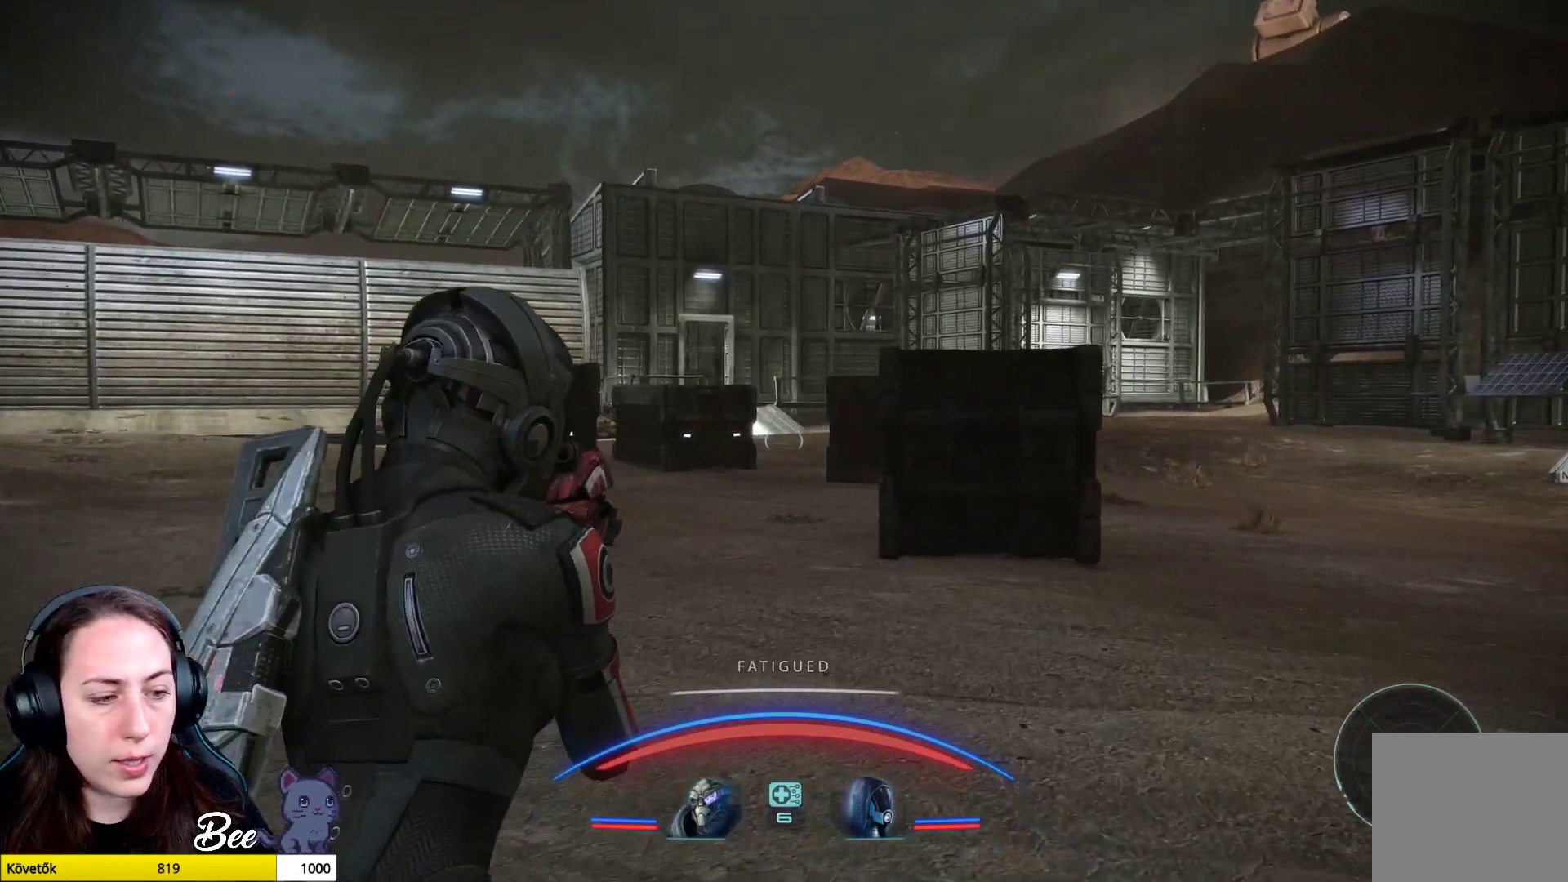
{"buttons": [], "left_stick": "up", "right_stick": "right", "events": [[368, "right_stick", "right"]]}
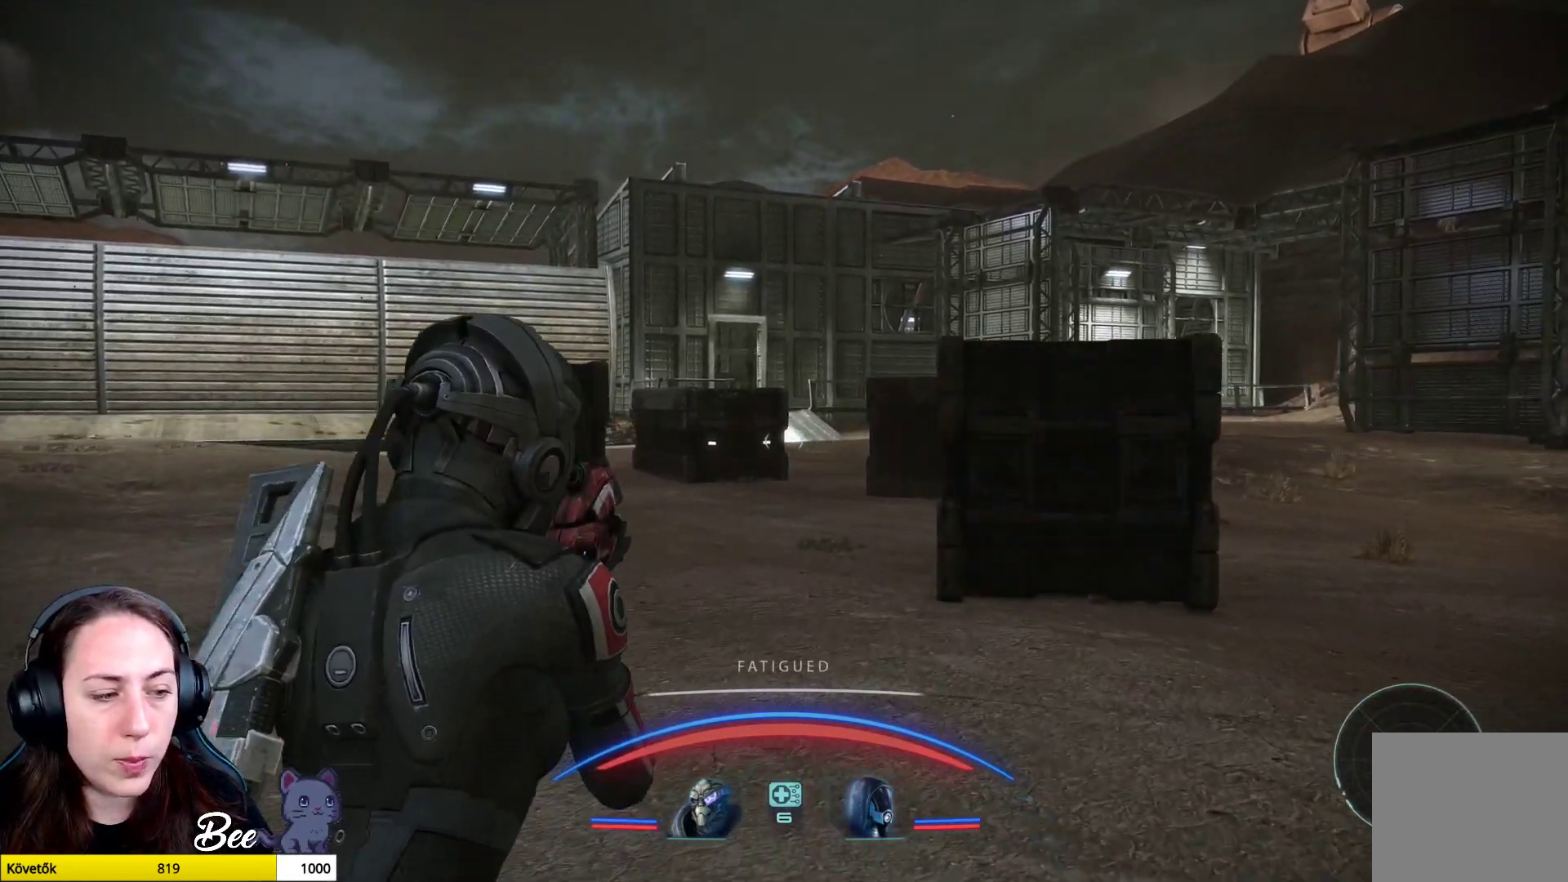
{"buttons": [], "left_stick": "up", "right_stick": "center", "events": [[133, "right_stick", "center"], [317, "right_stick", "right"], [467, "right_stick", "center"]]}
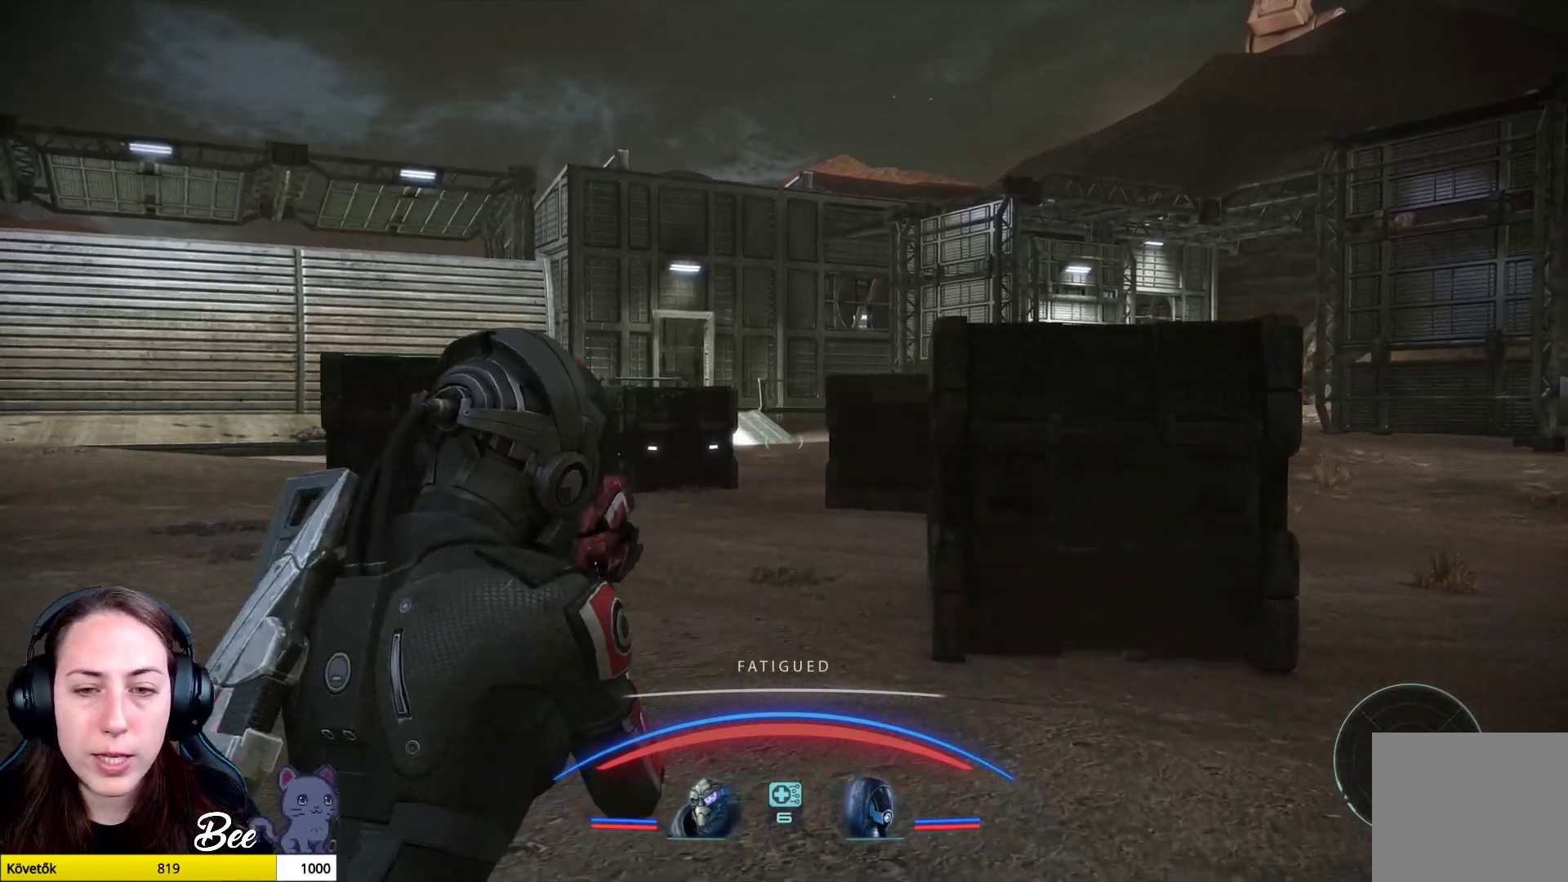
{"buttons": [], "left_stick": "up", "right_stick": "left", "events": [[434, "right_stick", "left"]]}
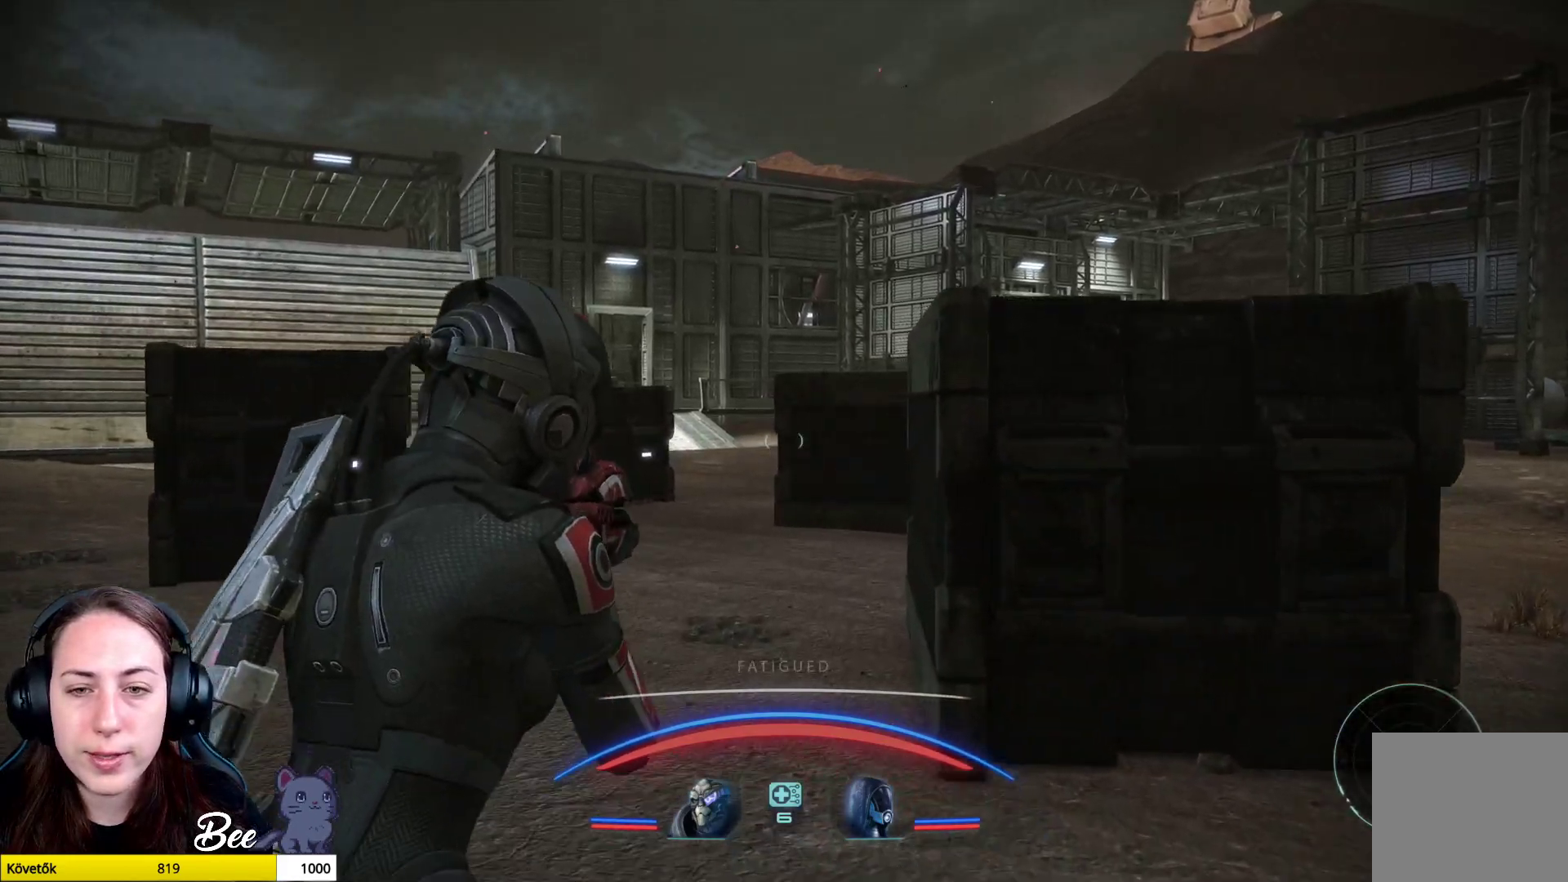
{"buttons": [], "left_stick": "up", "right_stick": "center", "events": [[100, "right_stick", "center"]]}
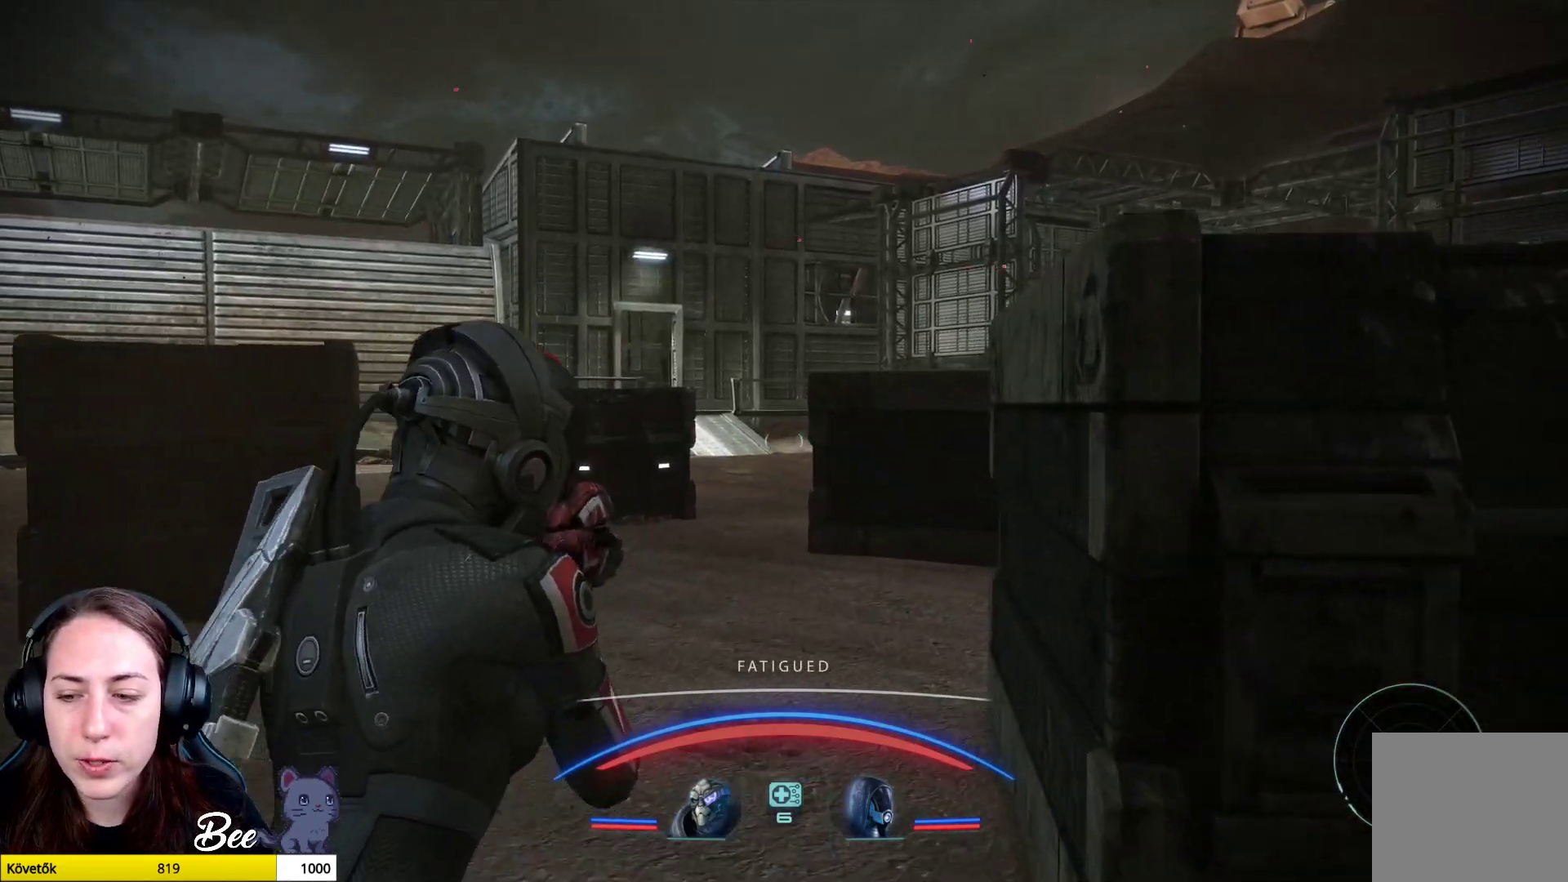
{"buttons": [], "left_stick": "up", "right_stick": "left", "events": [[434, "right_stick", "left"]]}